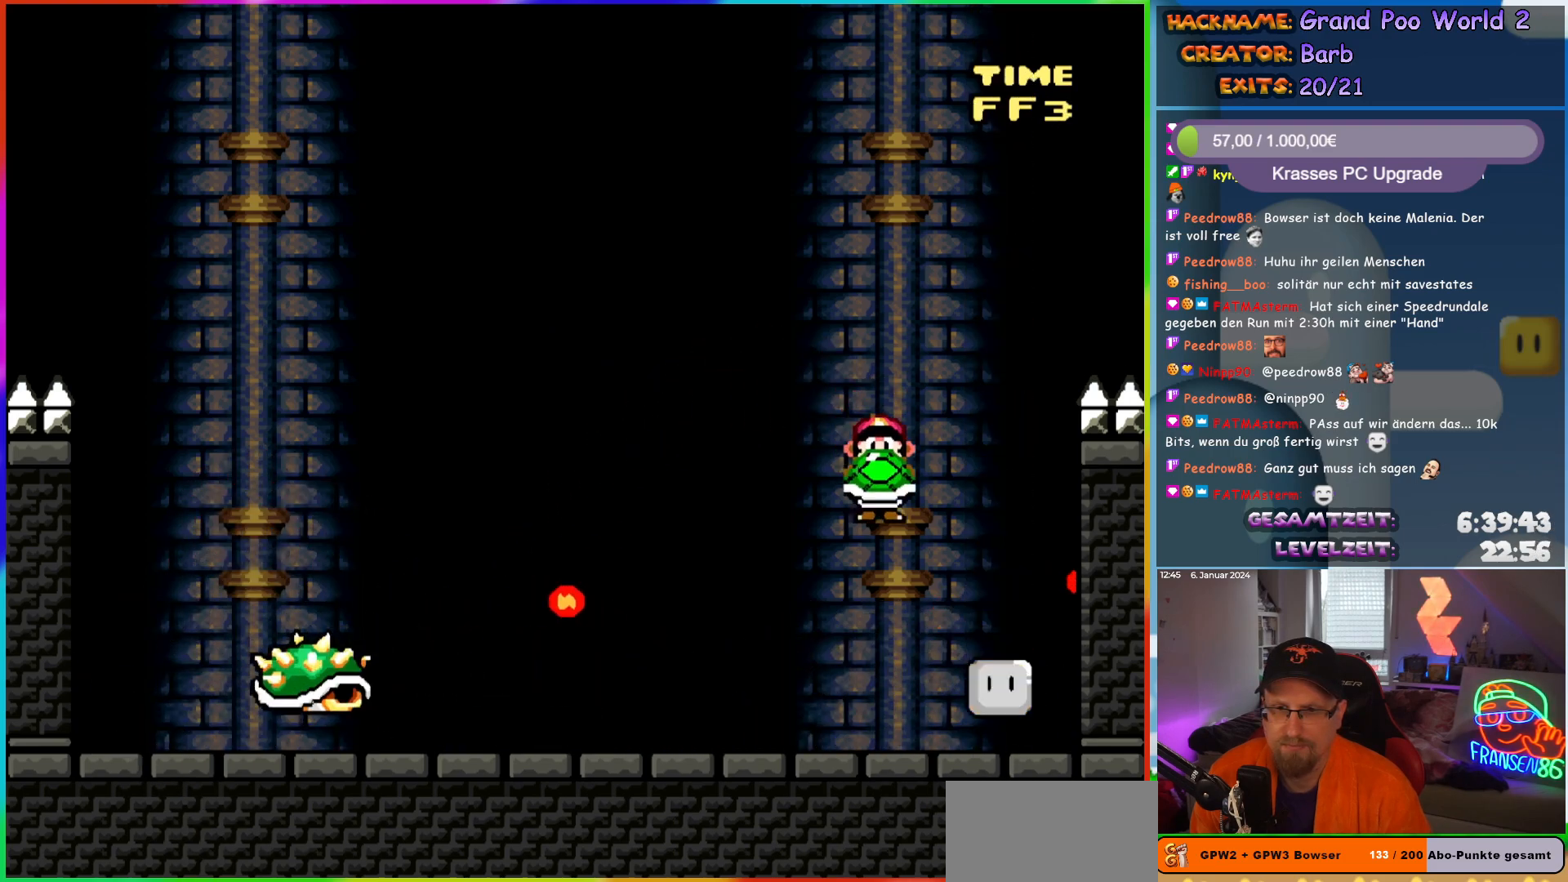
Gameplay with a controller (Nintendo layout); each line is a JSON object with the inputs held at the frame after it. "events" lists button and stick changes between this image and that frame as [ms after this image, input, new state], when the widget could be followed in between. Not read: L3 R3.
{"buttons": ["Y", "DPAD_UP"], "events": [[133, "DPAD_LEFT", "up"], [133, "DPAD_UP", "down"]]}
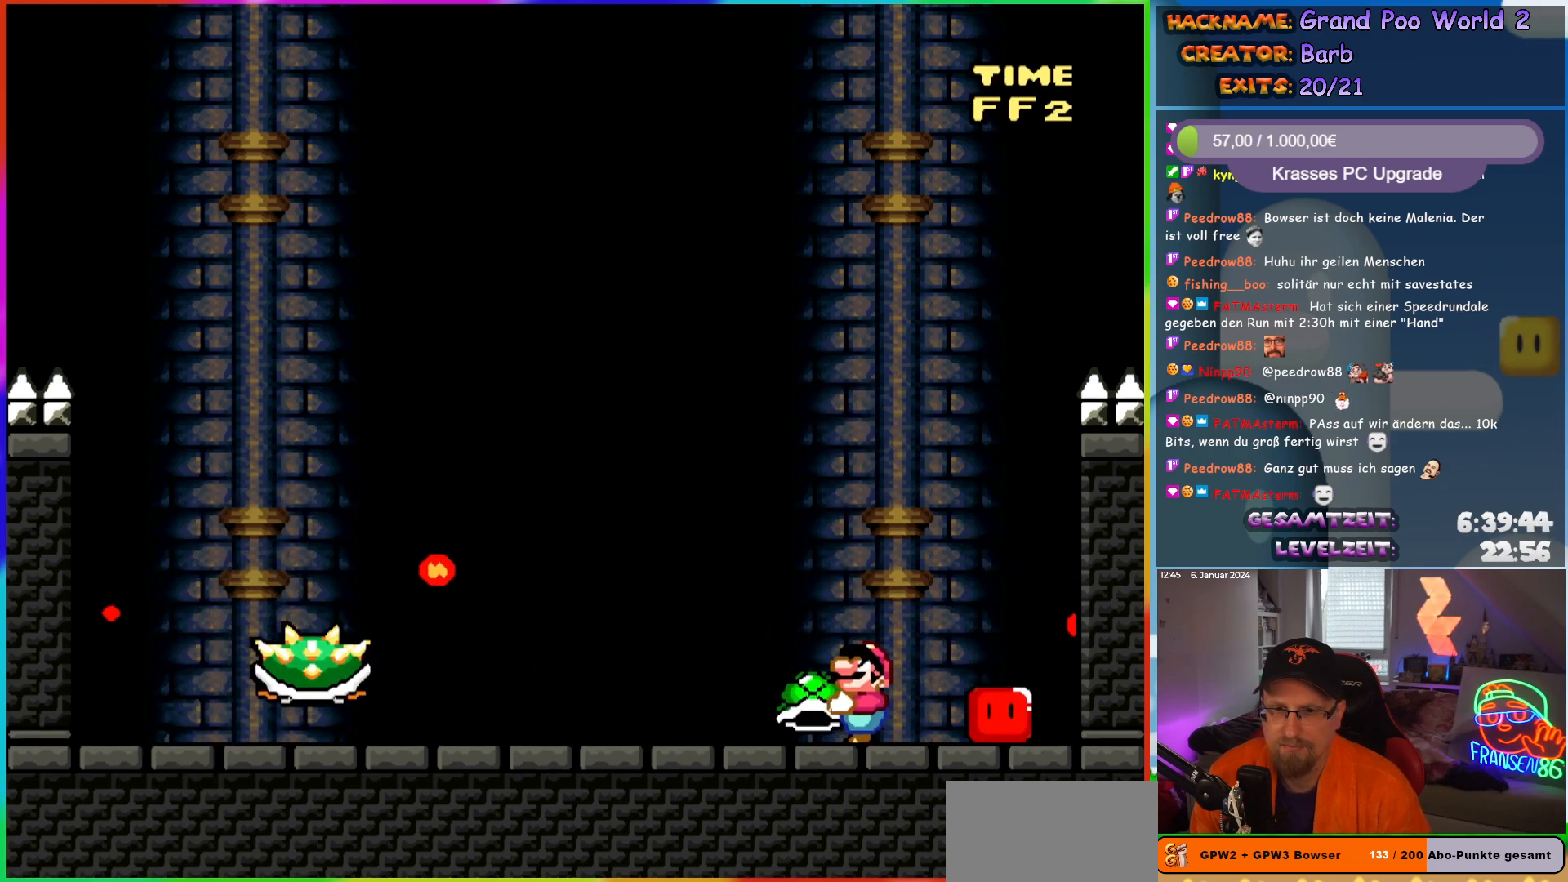
{"buttons": ["Y", "DPAD_RIGHT"], "events": [[200, "Y", "up"], [283, "DPAD_RIGHT", "down"], [283, "DPAD_UP", "up"], [283, "Y", "down"]]}
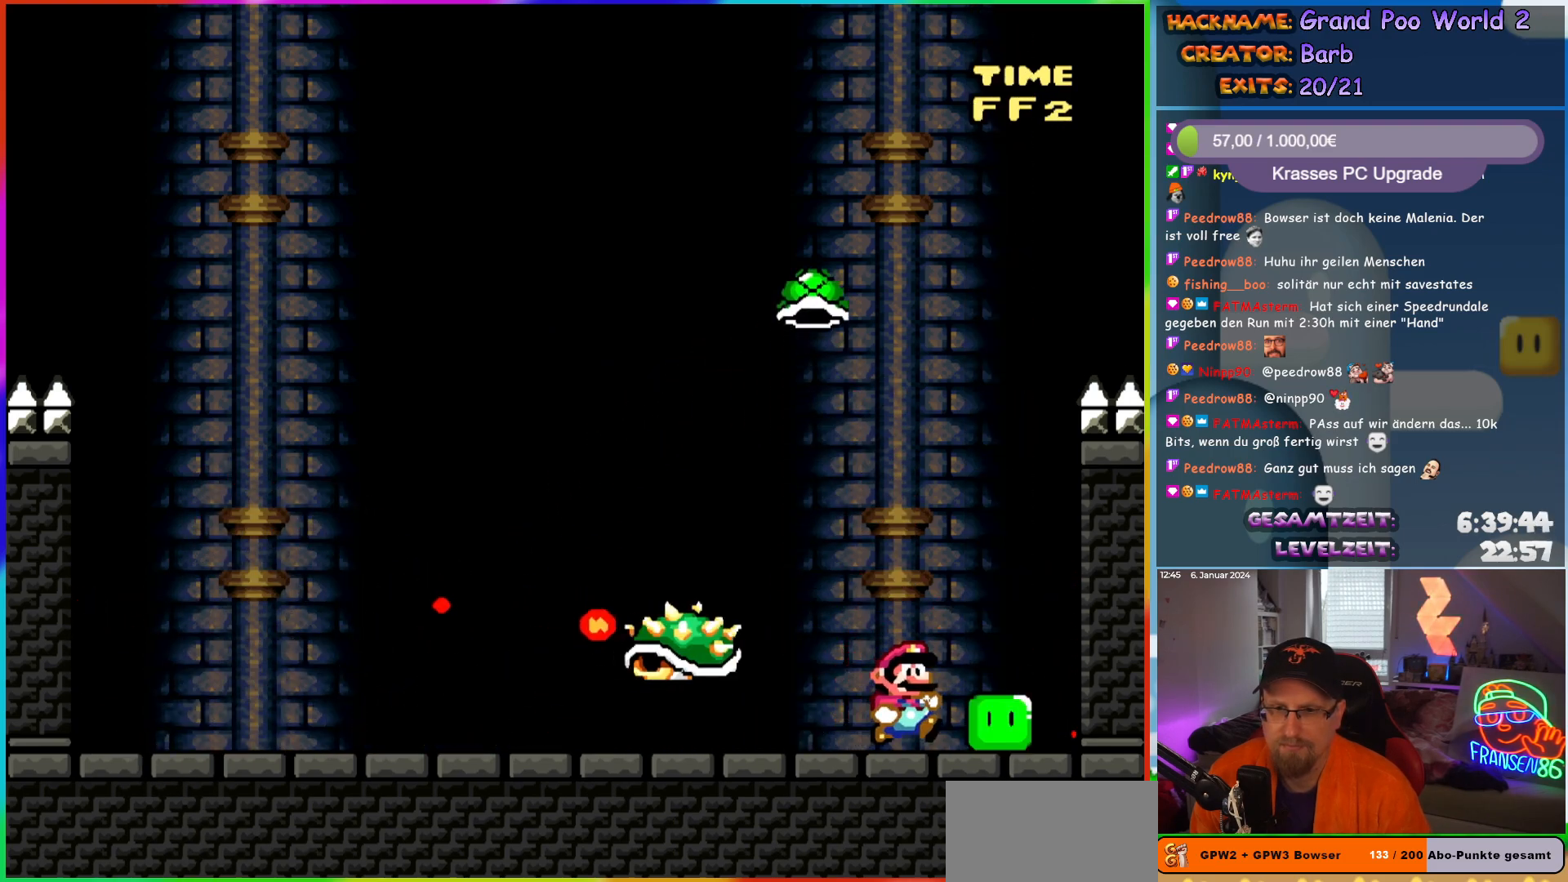
{"buttons": ["B", "Y"], "events": [[117, "B", "down"], [150, "DPAD_LEFT", "down"], [150, "DPAD_RIGHT", "up"], [150, "DPAD_UP", "down"], [183, "DPAD_UP", "up"], [283, "DPAD_LEFT", "up"]]}
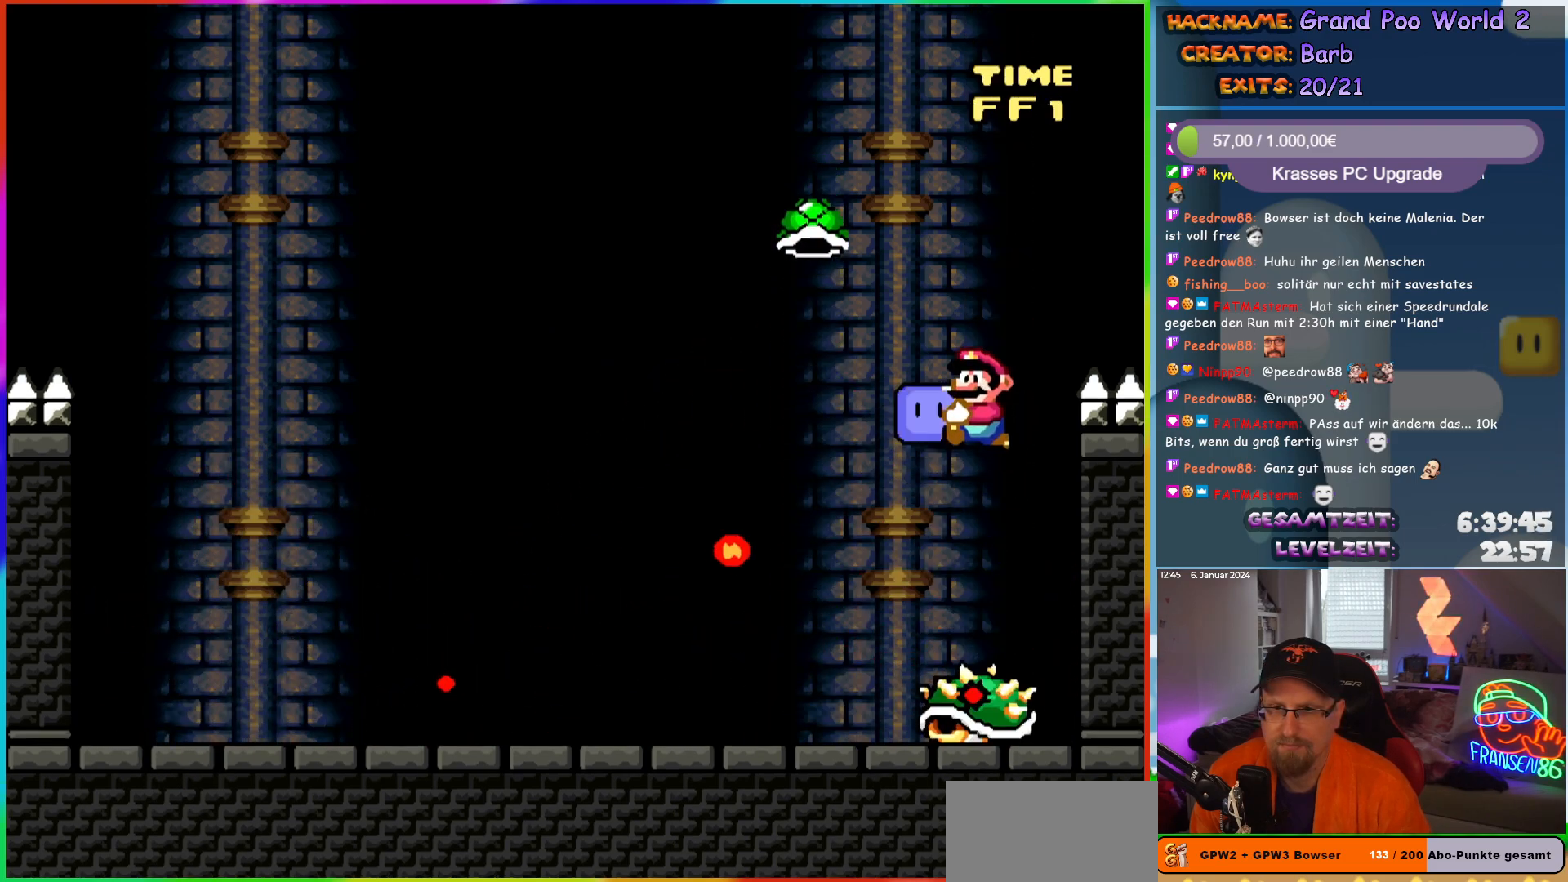
{"buttons": ["B", "Y", "DPAD_RIGHT"], "events": [[67, "DPAD_RIGHT", "down"], [200, "DPAD_RIGHT", "up"], [217, "DPAD_LEFT", "down"], [300, "DPAD_UP", "down"], [333, "DPAD_LEFT", "up"], [367, "DPAD_RIGHT", "down"], [367, "DPAD_UP", "up"]]}
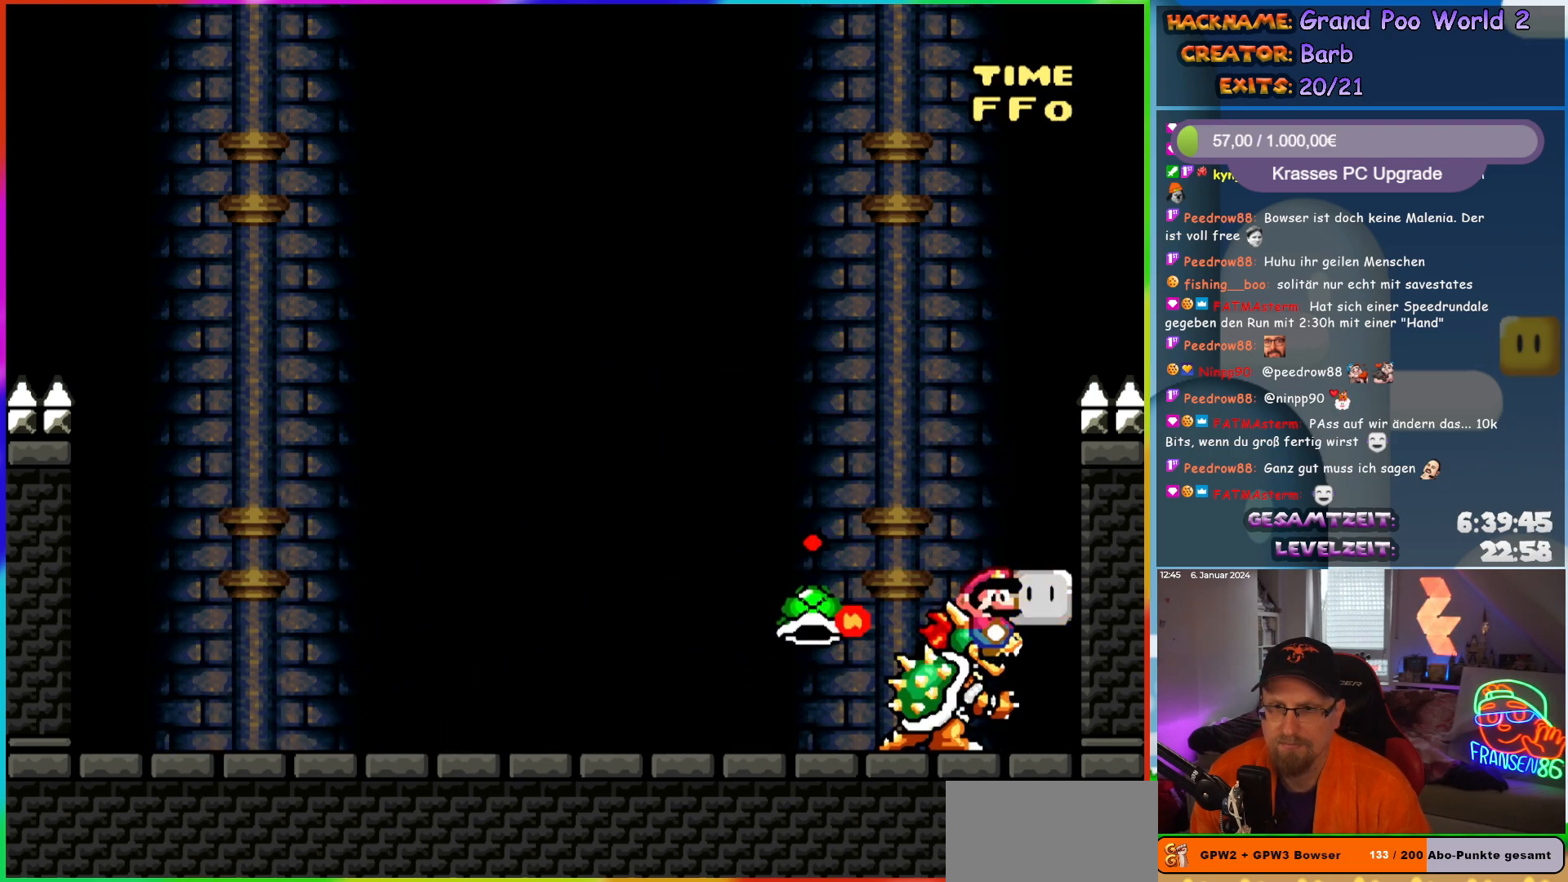
{"buttons": ["Y"], "events": [[150, "DPAD_RIGHT", "up"], [300, "B", "up"]]}
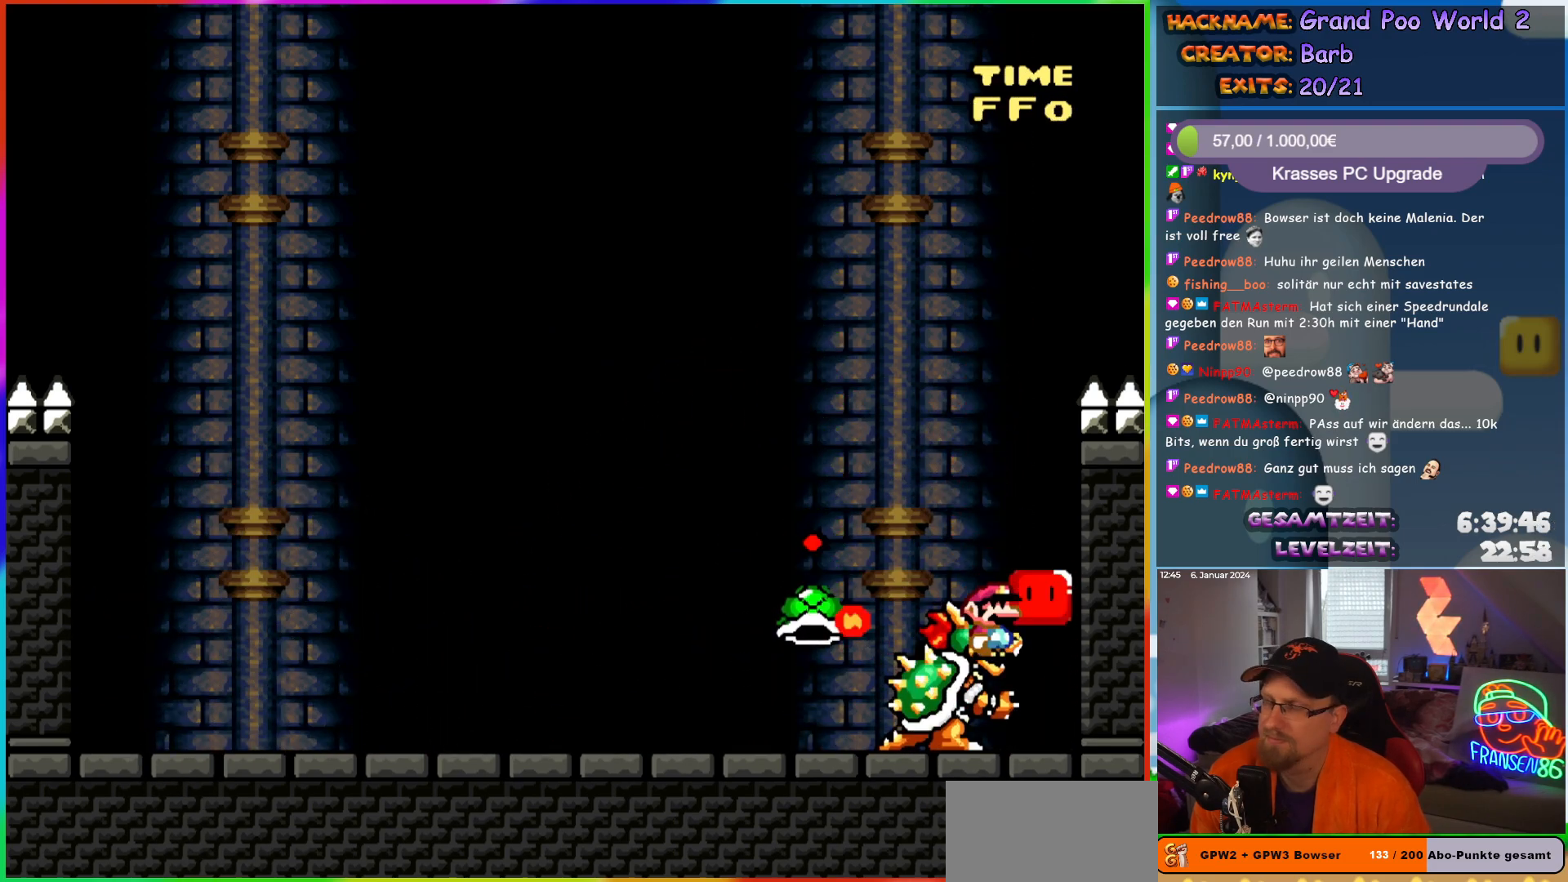
{"buttons": ["DPAD_LEFT"], "events": [[283, "DPAD_LEFT", "down"], [417, "Y", "up"]]}
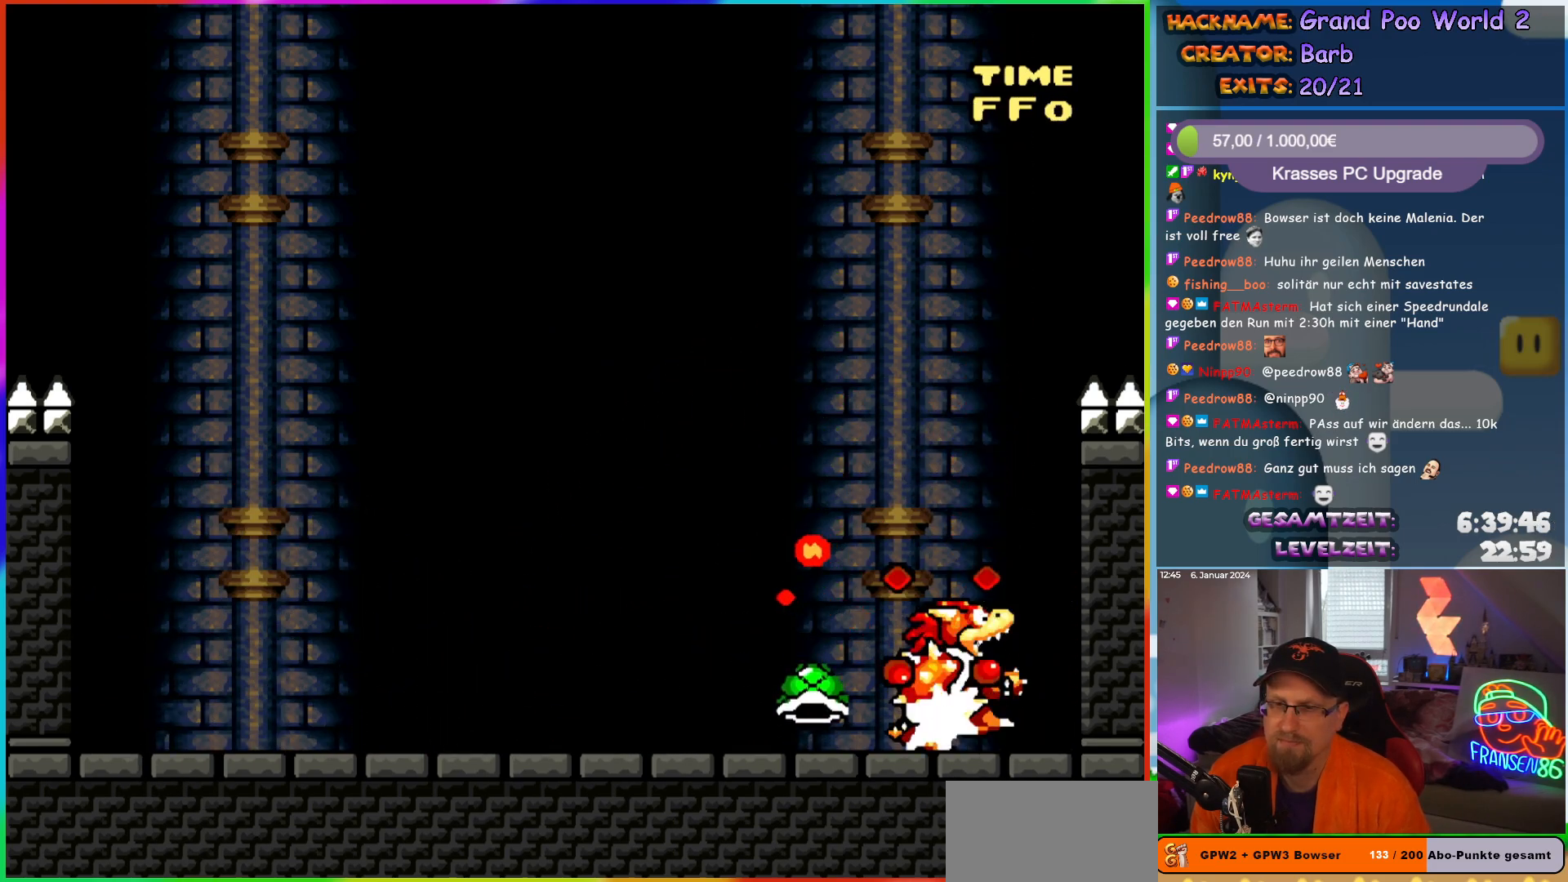
{"buttons": ["DPAD_LEFT"], "events": [[267, "DPAD_UP", "down"], [283, "DPAD_LEFT", "up"], [300, "DPAD_RIGHT", "down"], [300, "DPAD_UP", "up"], [417, "DPAD_RIGHT", "up"], [417, "DPAD_UP", "down"], [433, "DPAD_LEFT", "down"], [433, "DPAD_UP", "up"]]}
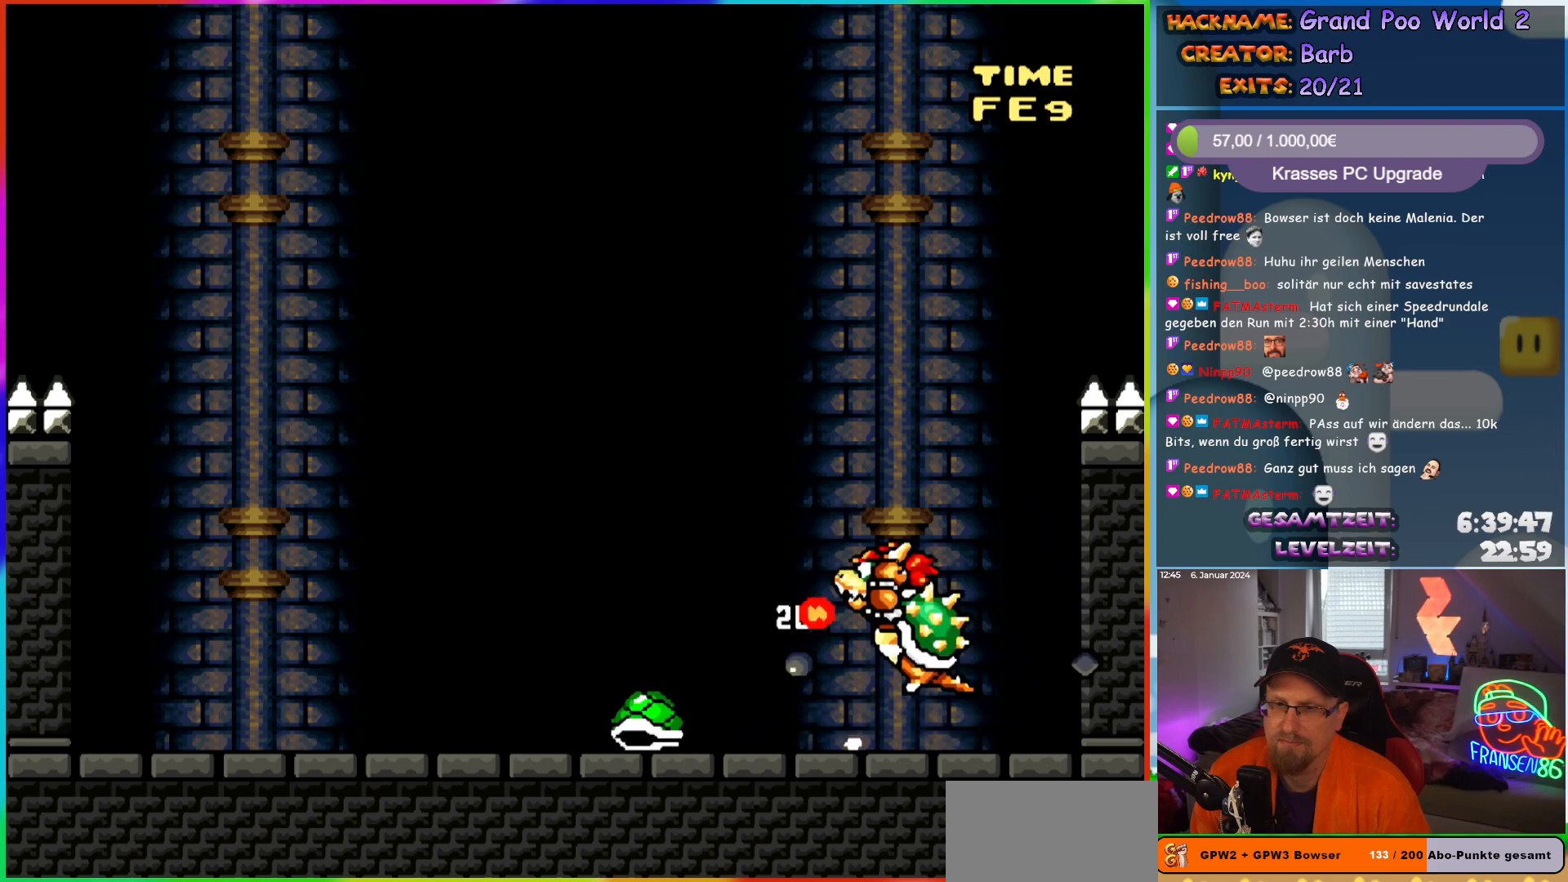
{"buttons": ["Y"], "events": [[333, "Y", "down"], [383, "DPAD_LEFT", "up"], [383, "DPAD_UP", "down"], [417, "DPAD_RIGHT", "down"], [417, "DPAD_UP", "up"], [500, "DPAD_RIGHT", "up"]]}
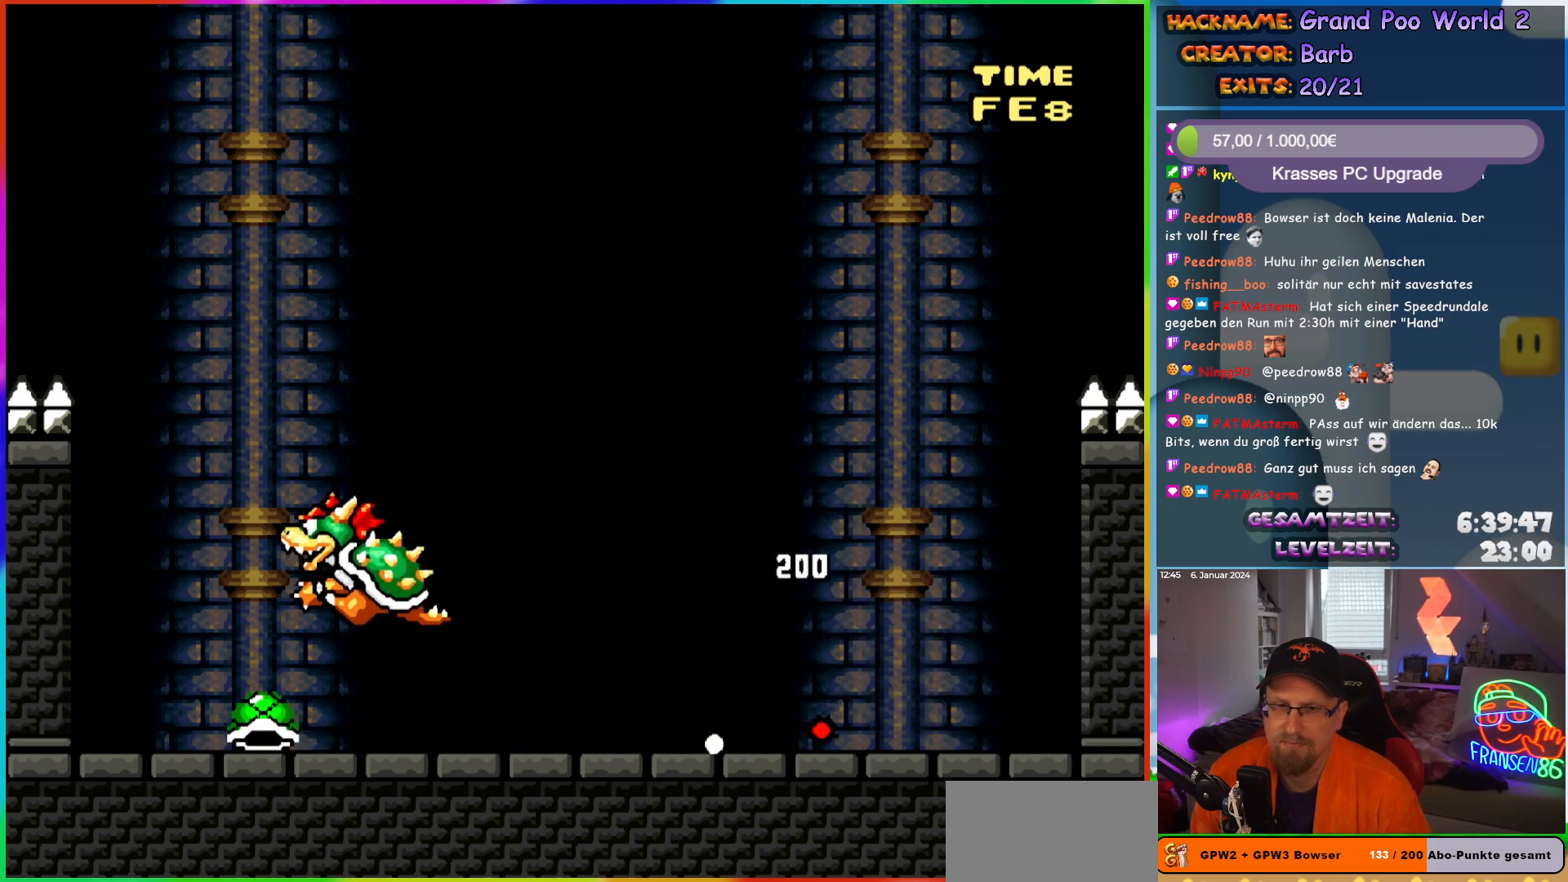
{"buttons": ["Y"], "events": [[267, "DPAD_RIGHT", "down"], [383, "DPAD_RIGHT", "up"]]}
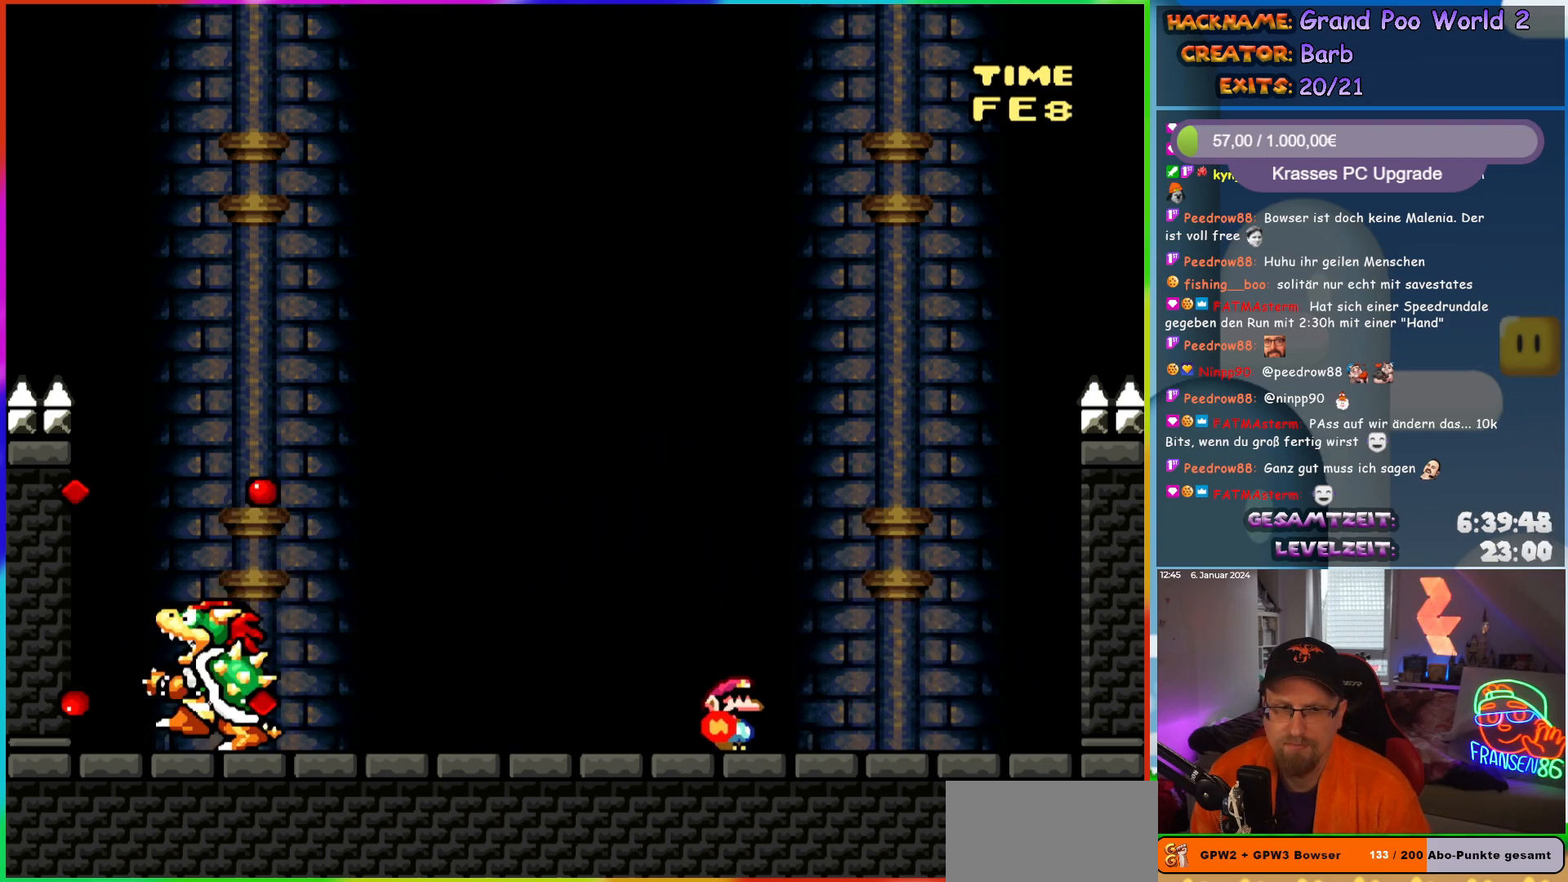
{"buttons": ["Y"], "events": []}
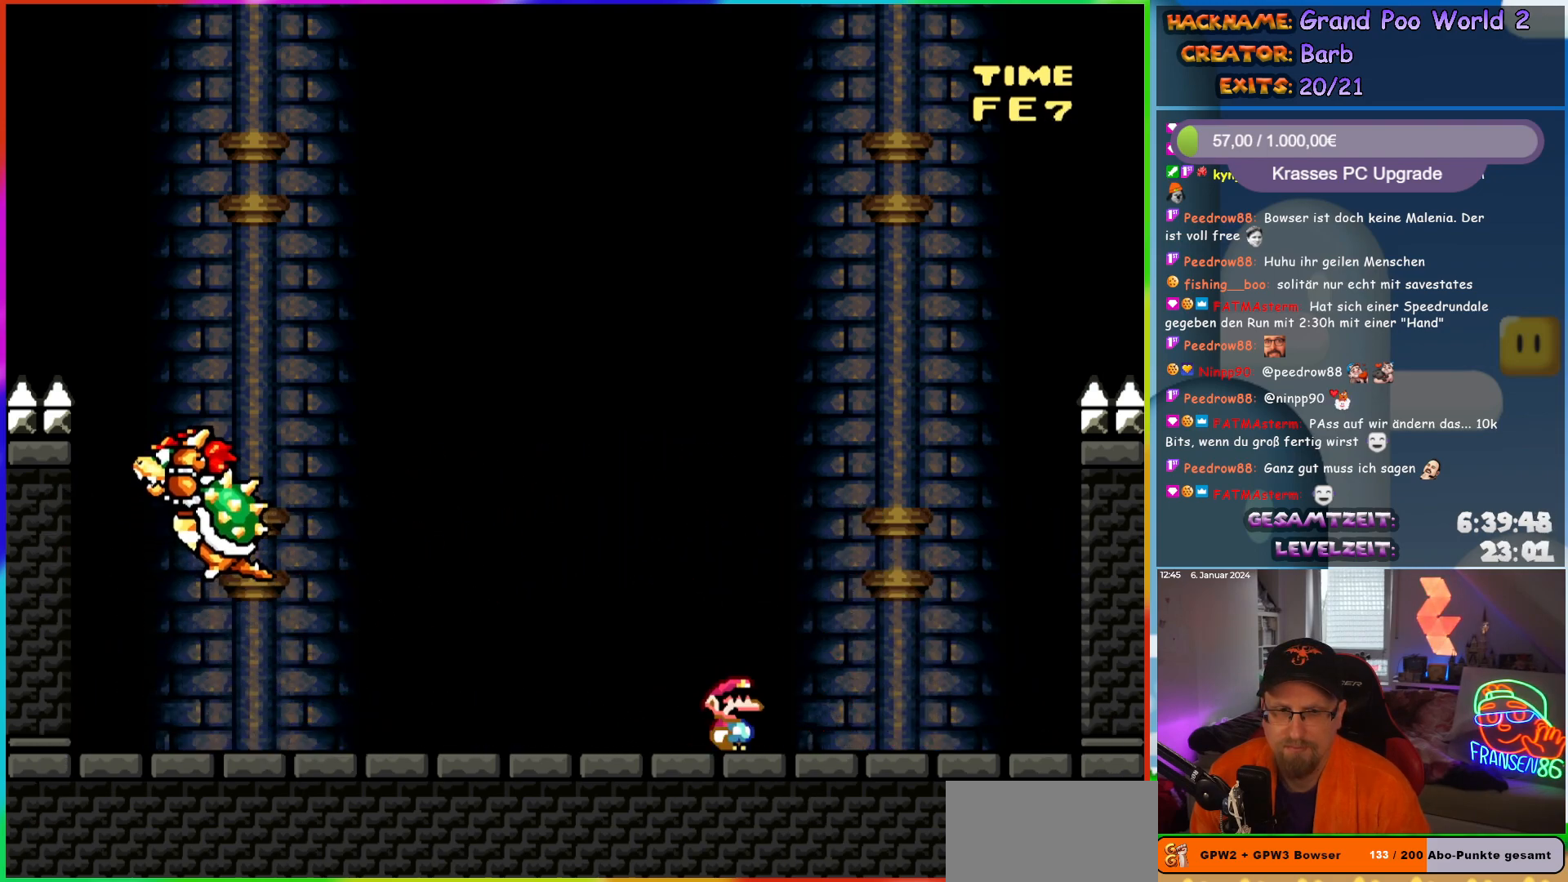
{"buttons": ["Y"], "events": []}
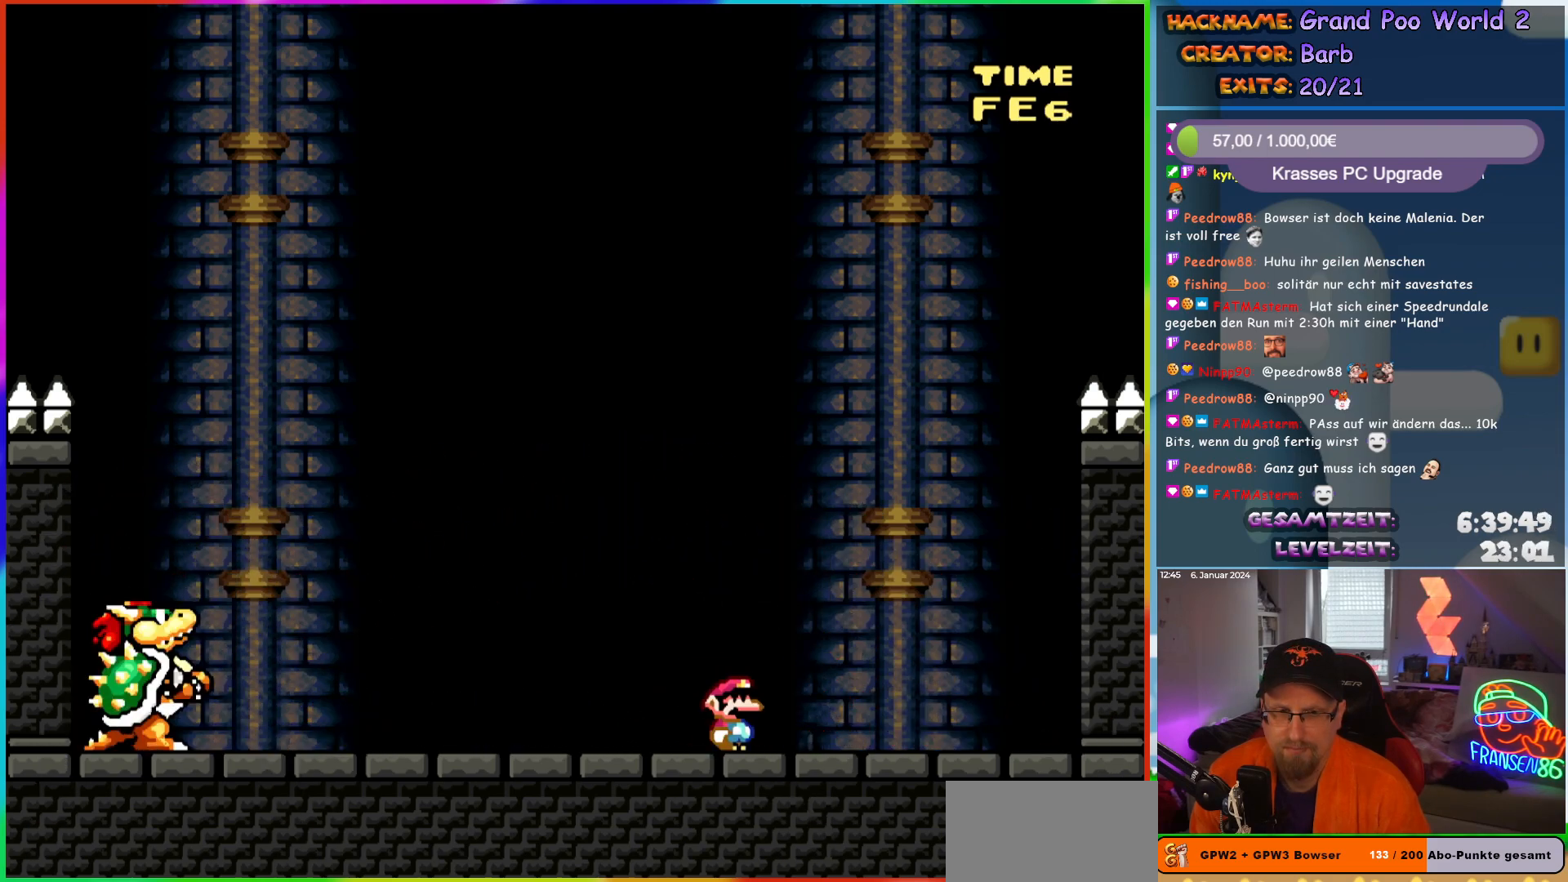
{"buttons": ["Y"], "events": []}
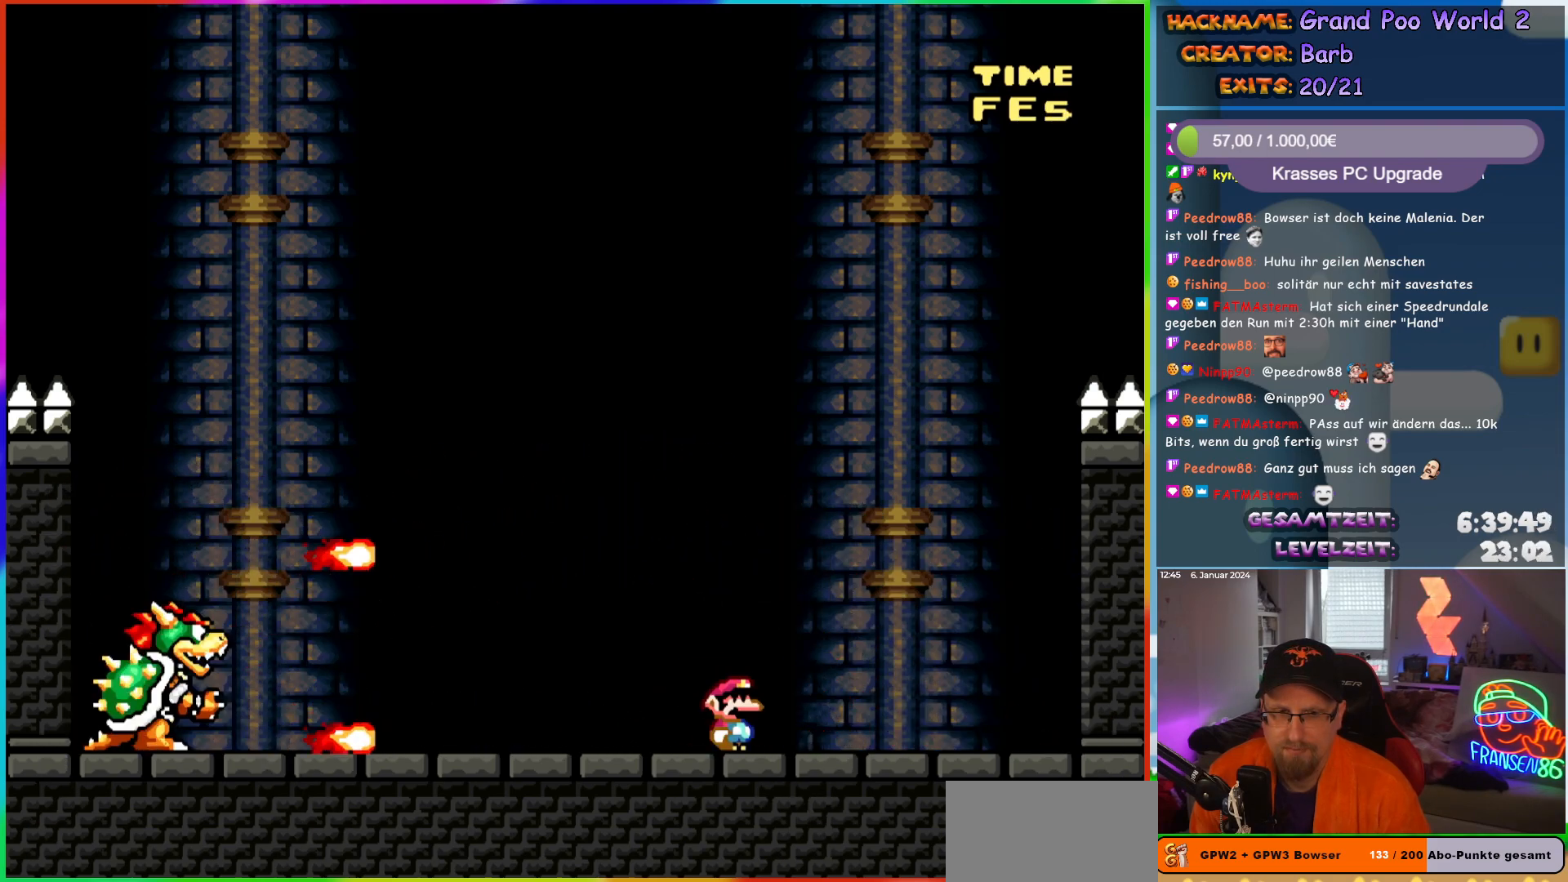
{"buttons": ["B", "Y", "DPAD_LEFT"], "events": [[117, "DPAD_RIGHT", "down"], [383, "B", "down"], [417, "DPAD_RIGHT", "up"], [433, "DPAD_LEFT", "down"]]}
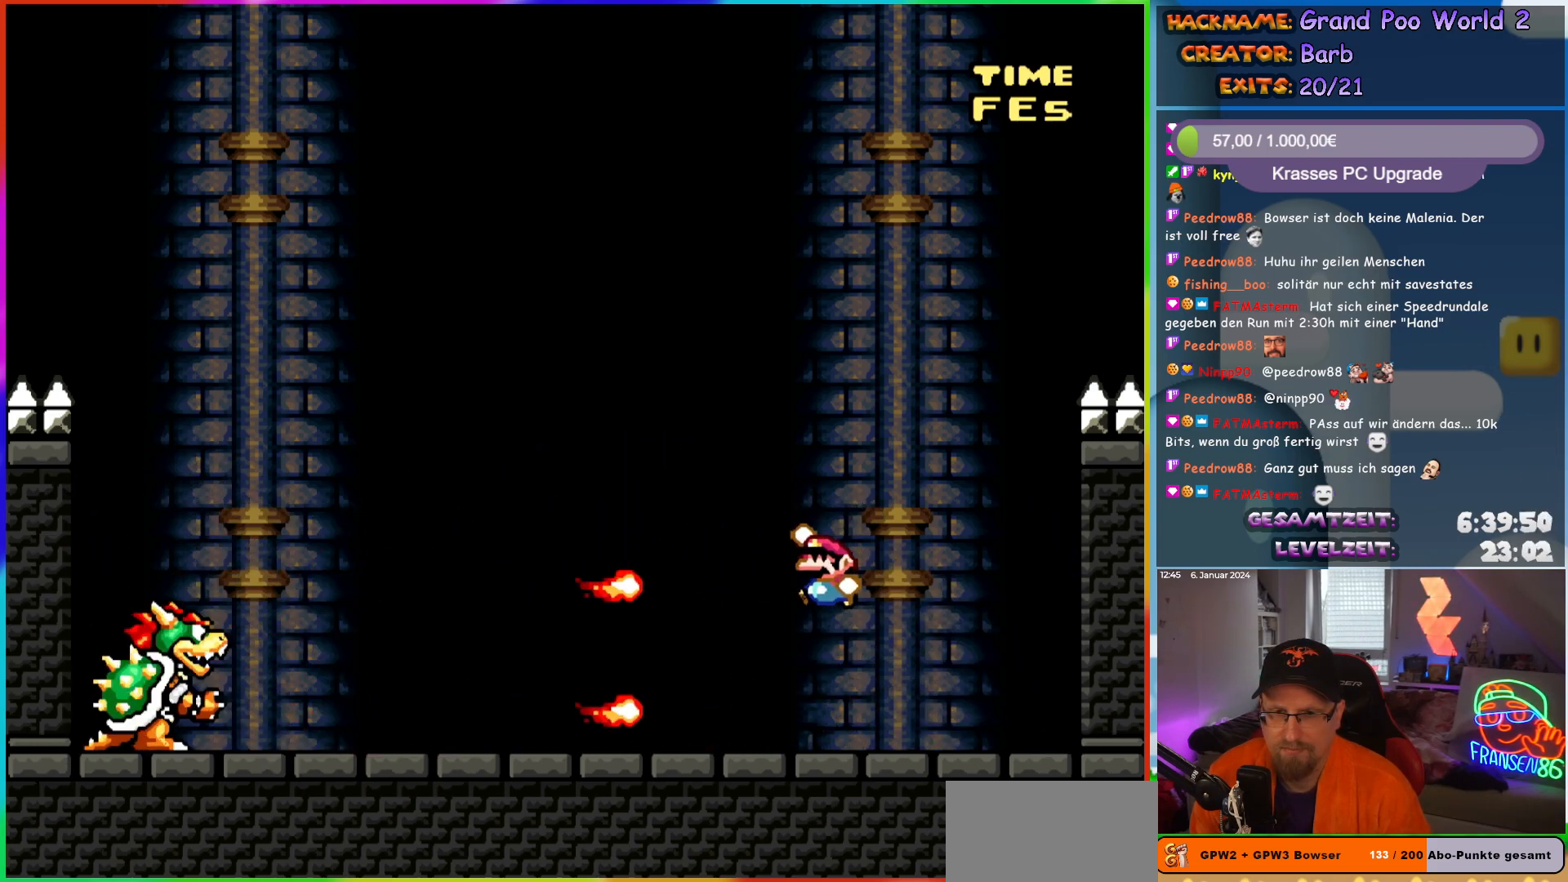
{"buttons": ["Y"], "events": [[300, "B", "up"], [300, "DPAD_LEFT", "up"], [333, "DPAD_RIGHT", "down"], [467, "DPAD_RIGHT", "up"]]}
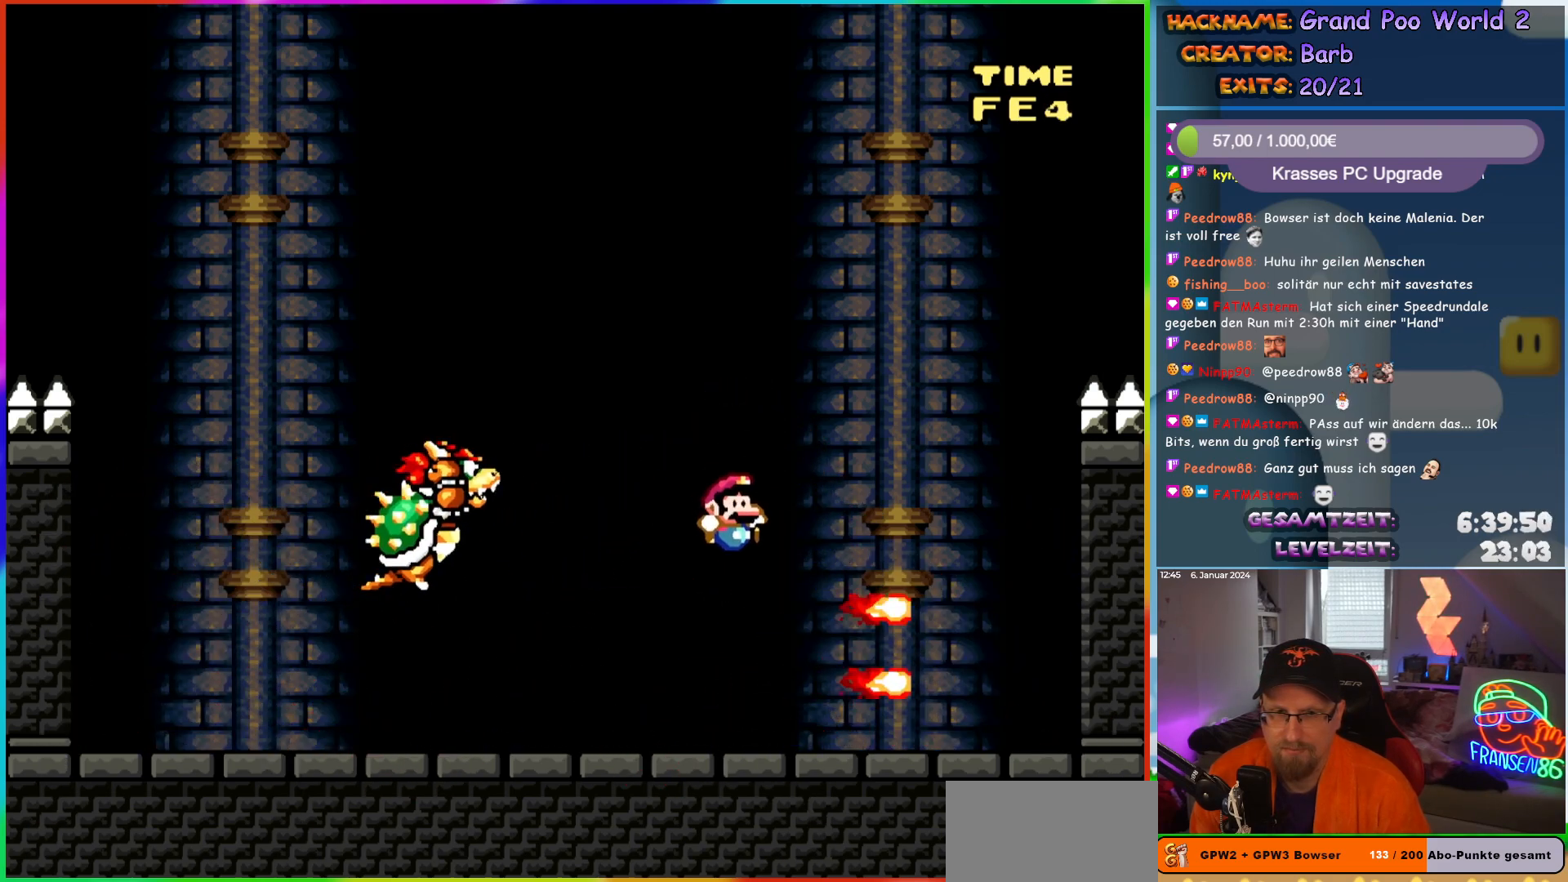
{"buttons": ["Y", "DPAD_LEFT"], "events": [[200, "DPAD_LEFT", "down"]]}
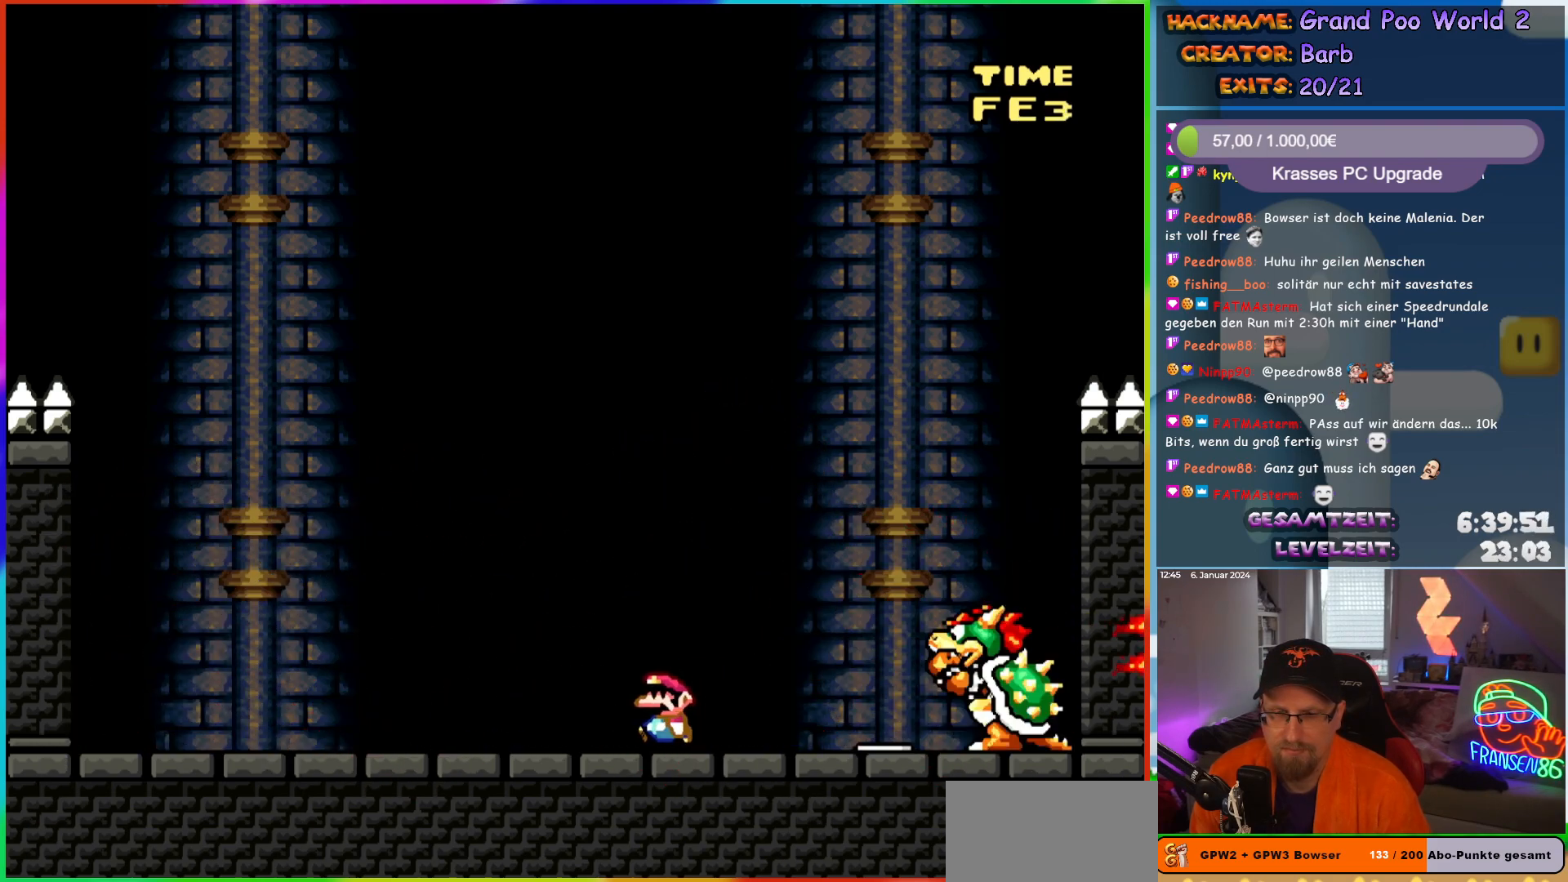
{"buttons": ["Y", "DPAD_LEFT"], "events": [[150, "DPAD_LEFT", "up"], [167, "DPAD_UP", "down"], [183, "DPAD_RIGHT", "down"], [183, "DPAD_UP", "up"], [283, "DPAD_RIGHT", "up"], [417, "DPAD_LEFT", "down"]]}
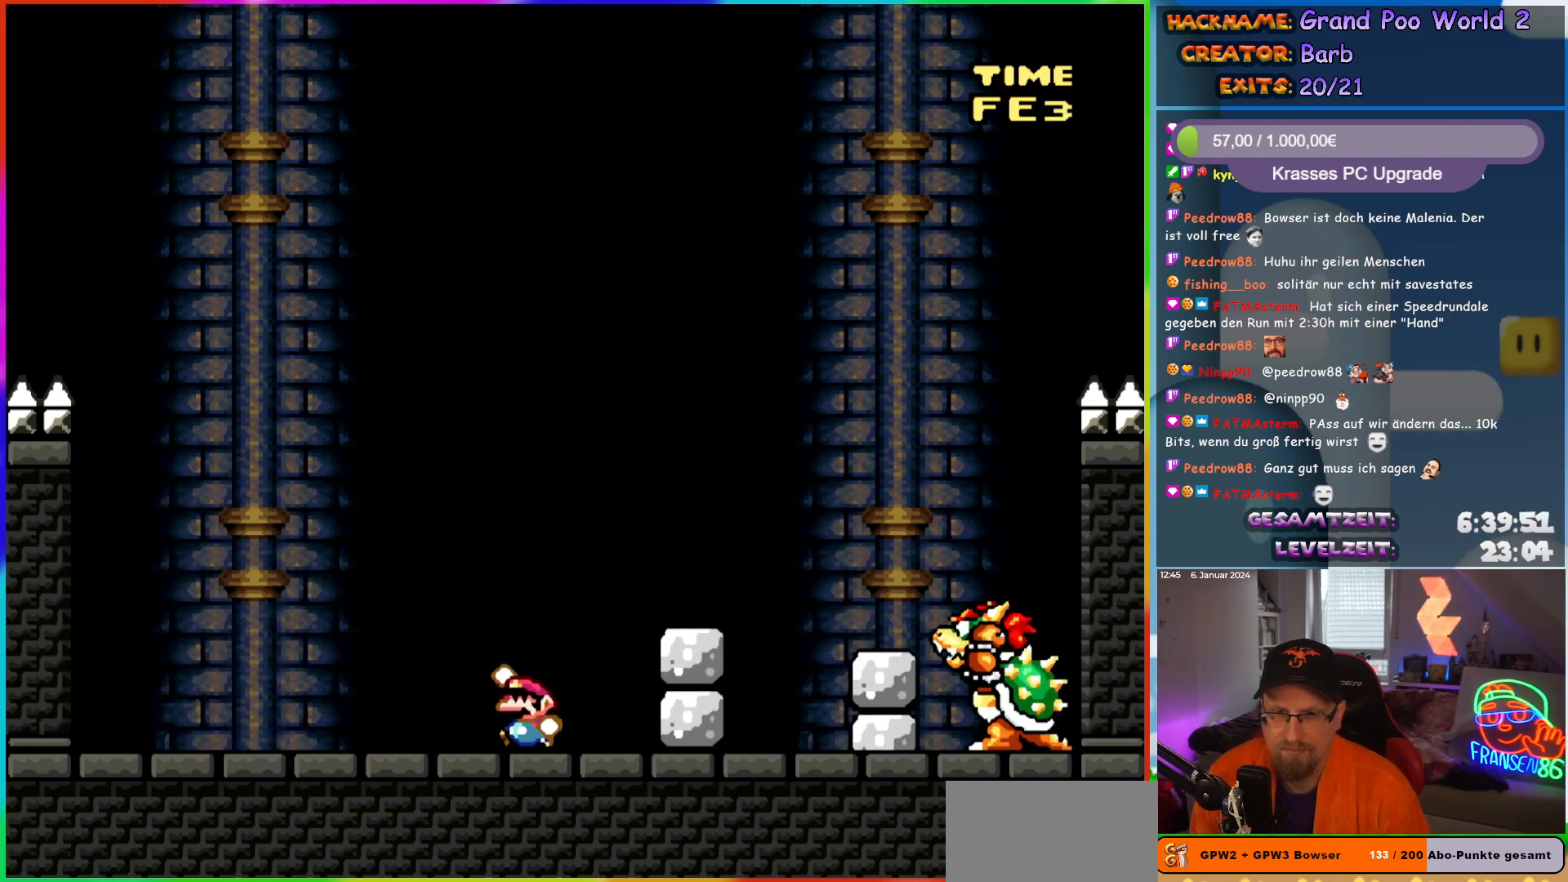
{"buttons": ["Y", "DPAD_RIGHT"], "events": [[17, "B", "down"], [150, "B", "up"], [383, "DPAD_LEFT", "up"], [433, "DPAD_RIGHT", "down"]]}
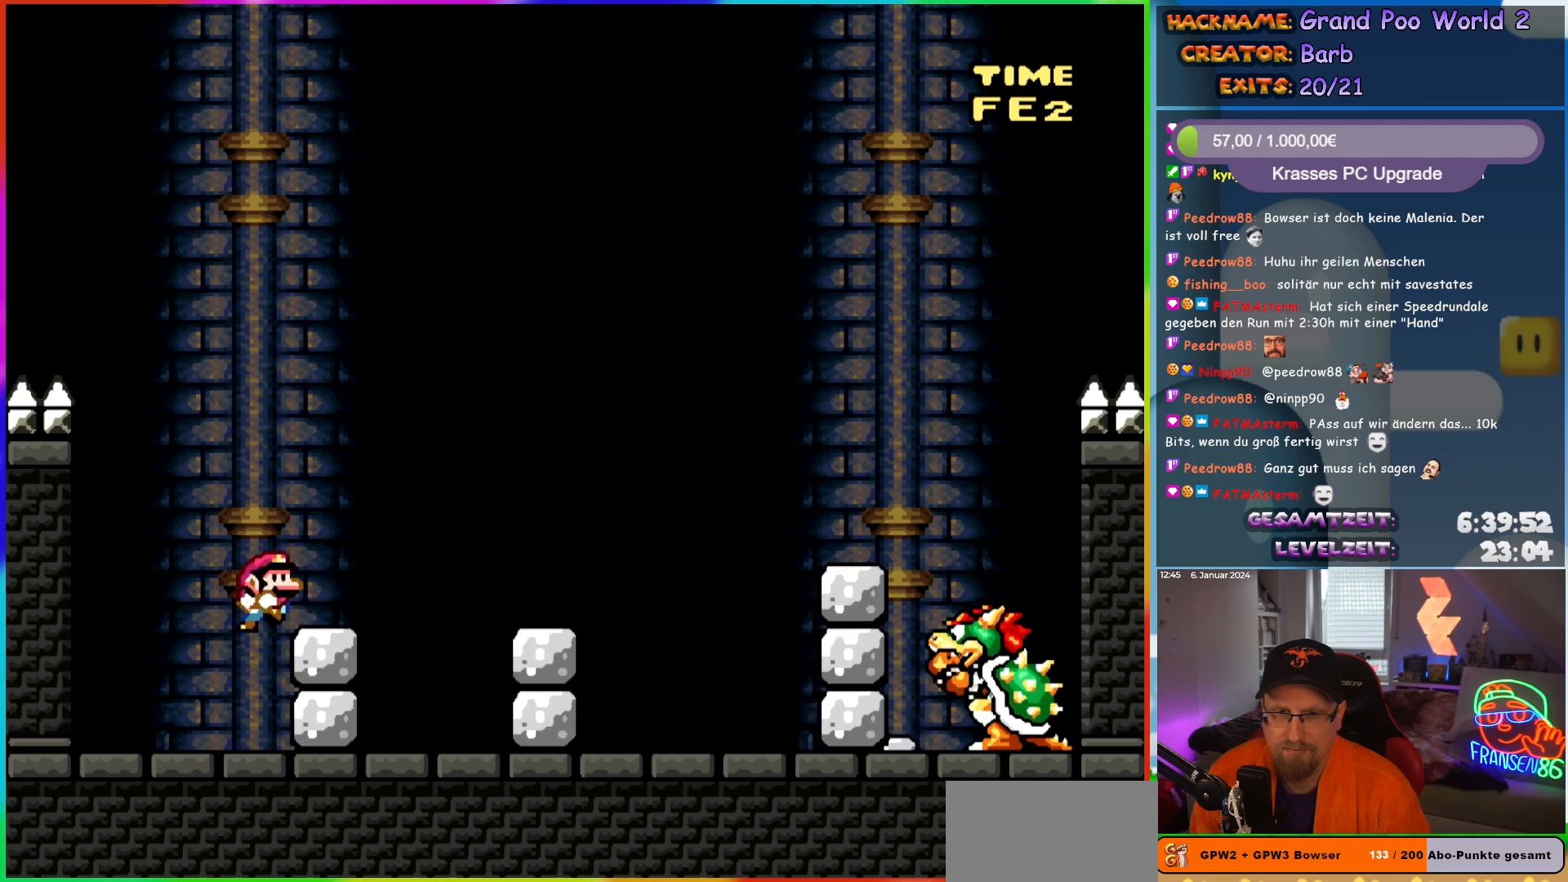
{"buttons": ["B", "Y", "DPAD_RIGHT"], "events": [[33, "B", "down"], [250, "B", "up"], [300, "B", "down"], [433, "B", "up"], [483, "B", "down"]]}
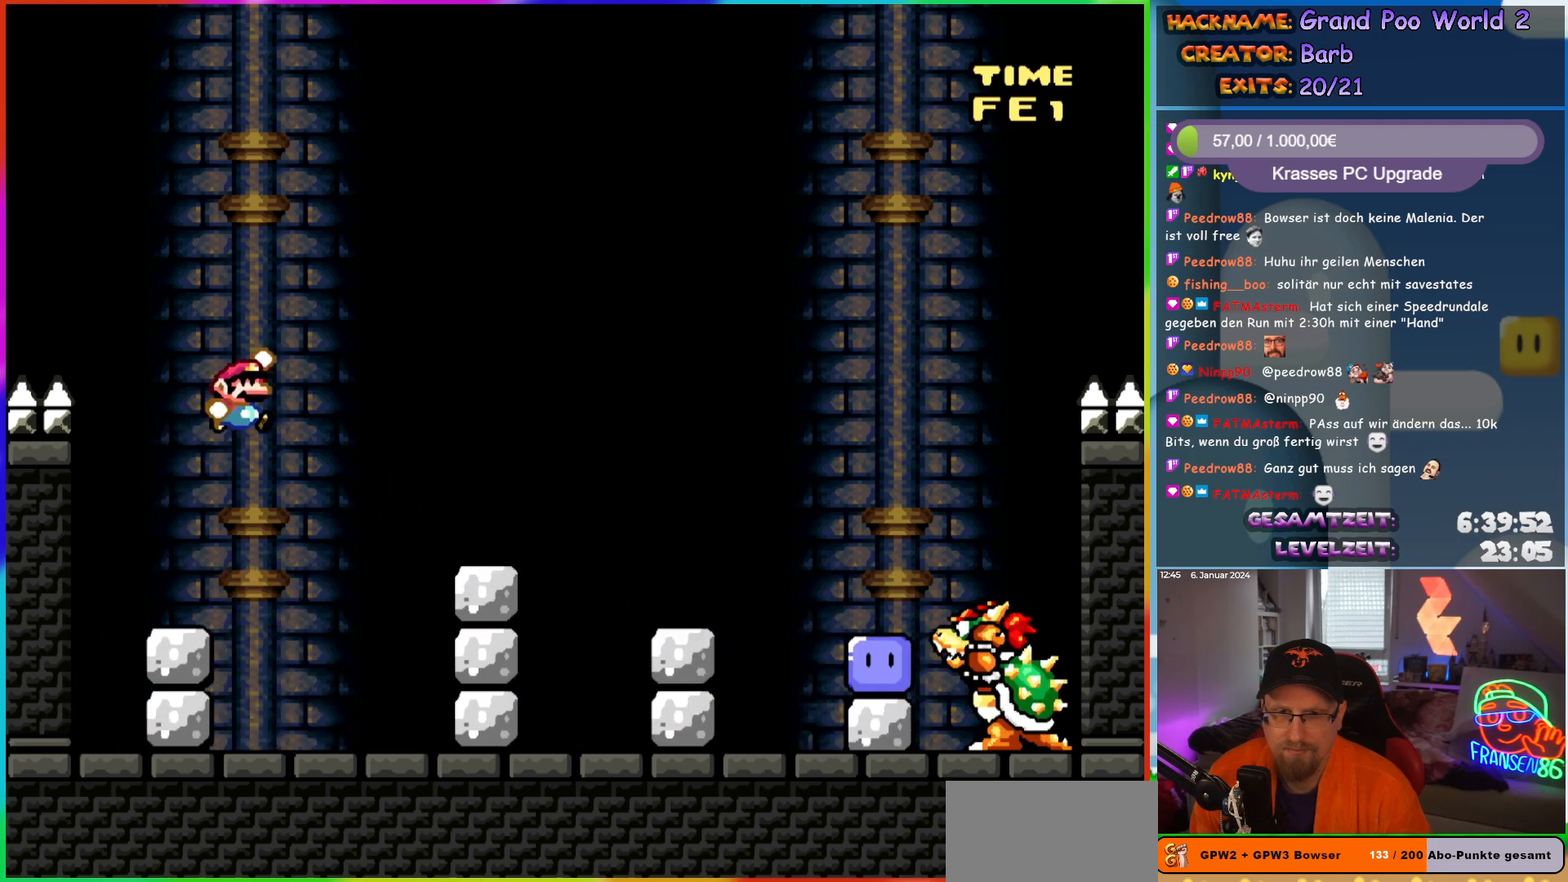
{"buttons": ["Y", "DPAD_LEFT"], "events": [[200, "DPAD_RIGHT", "up"], [200, "DPAD_UP", "down"], [217, "B", "up"], [217, "DPAD_LEFT", "down"], [217, "DPAD_UP", "up"]]}
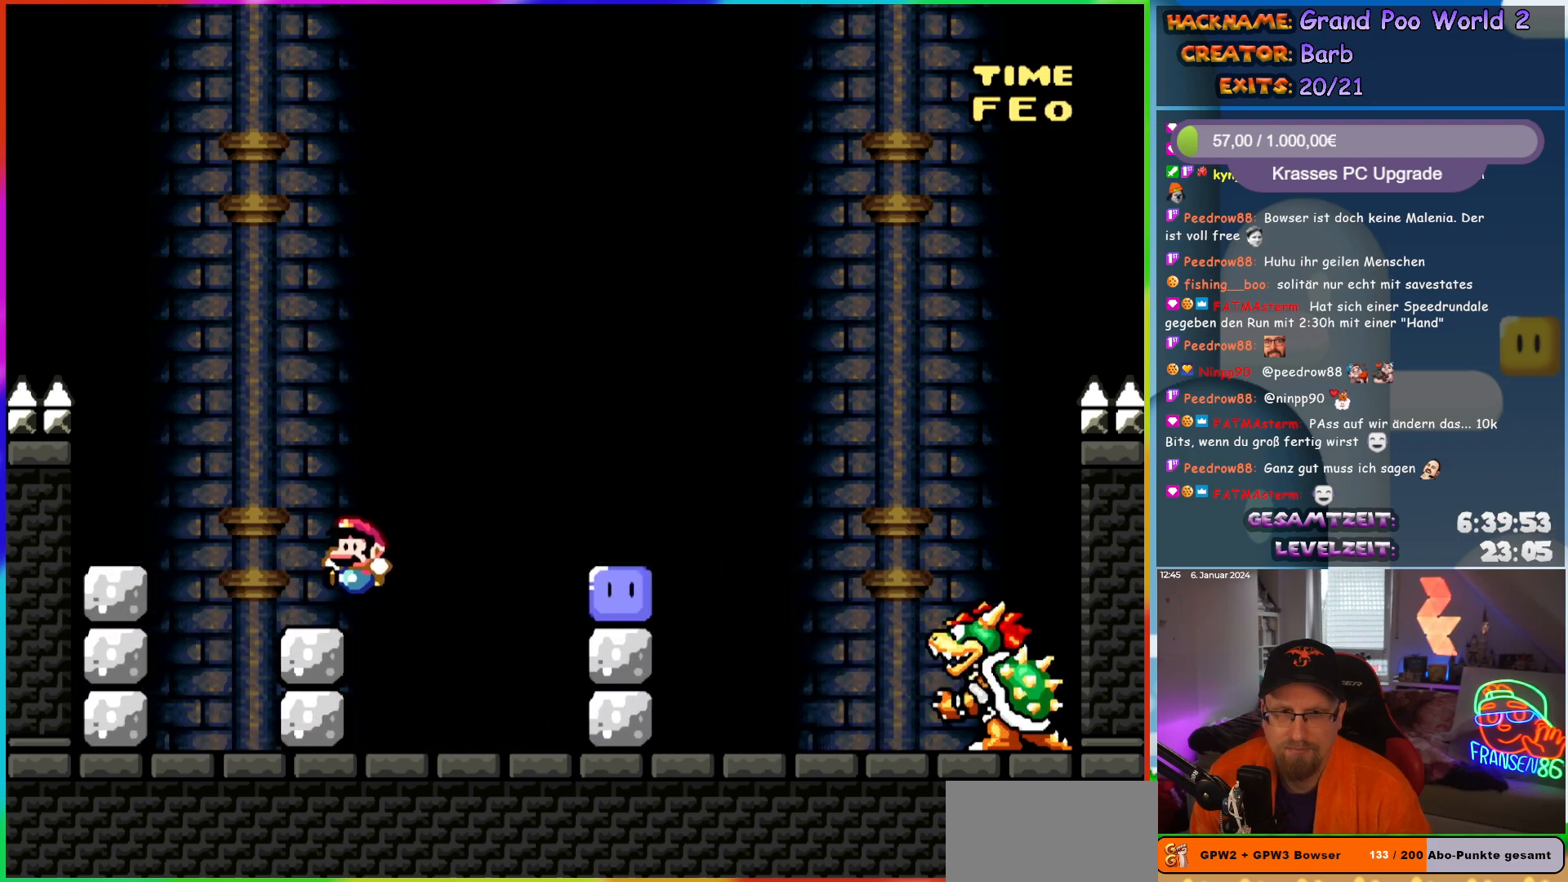
{"buttons": ["DPAD_RIGHT"], "events": [[67, "B", "down"], [67, "DPAD_LEFT", "up"], [67, "DPAD_UP", "down"], [100, "DPAD_RIGHT", "down"], [100, "DPAD_UP", "up"], [183, "B", "up"], [217, "DPAD_RIGHT", "up"], [233, "DPAD_LEFT", "down"], [383, "Y", "up"], [450, "DPAD_LEFT", "up"], [450, "DPAD_UP", "down"], [467, "DPAD_RIGHT", "down"], [467, "DPAD_UP", "up"]]}
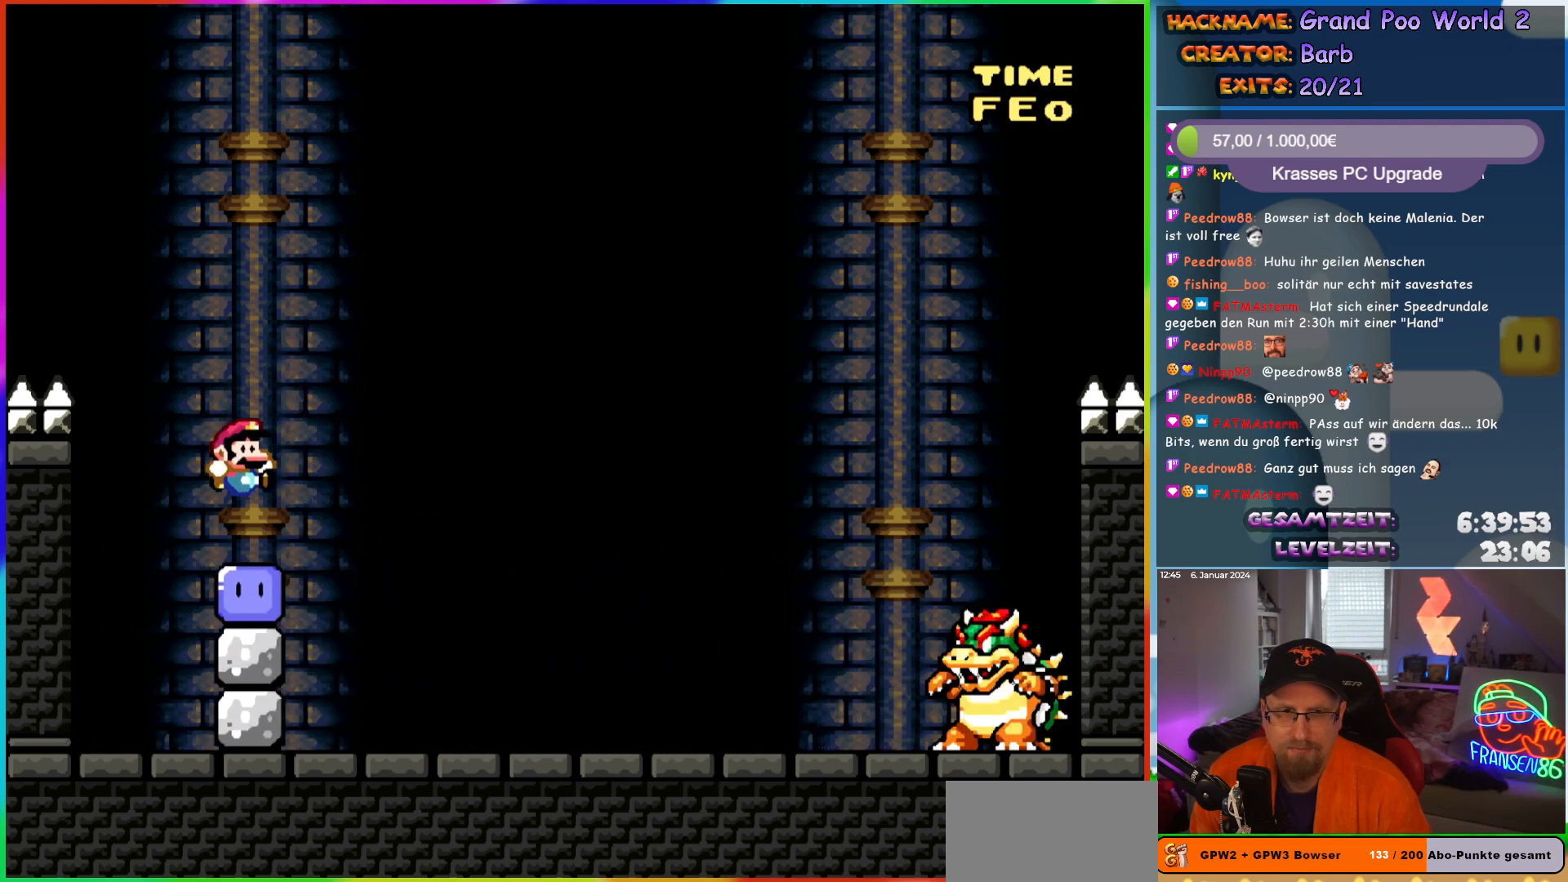
{"buttons": ["Y", "DPAD_RIGHT"], "events": [[100, "Y", "down"]]}
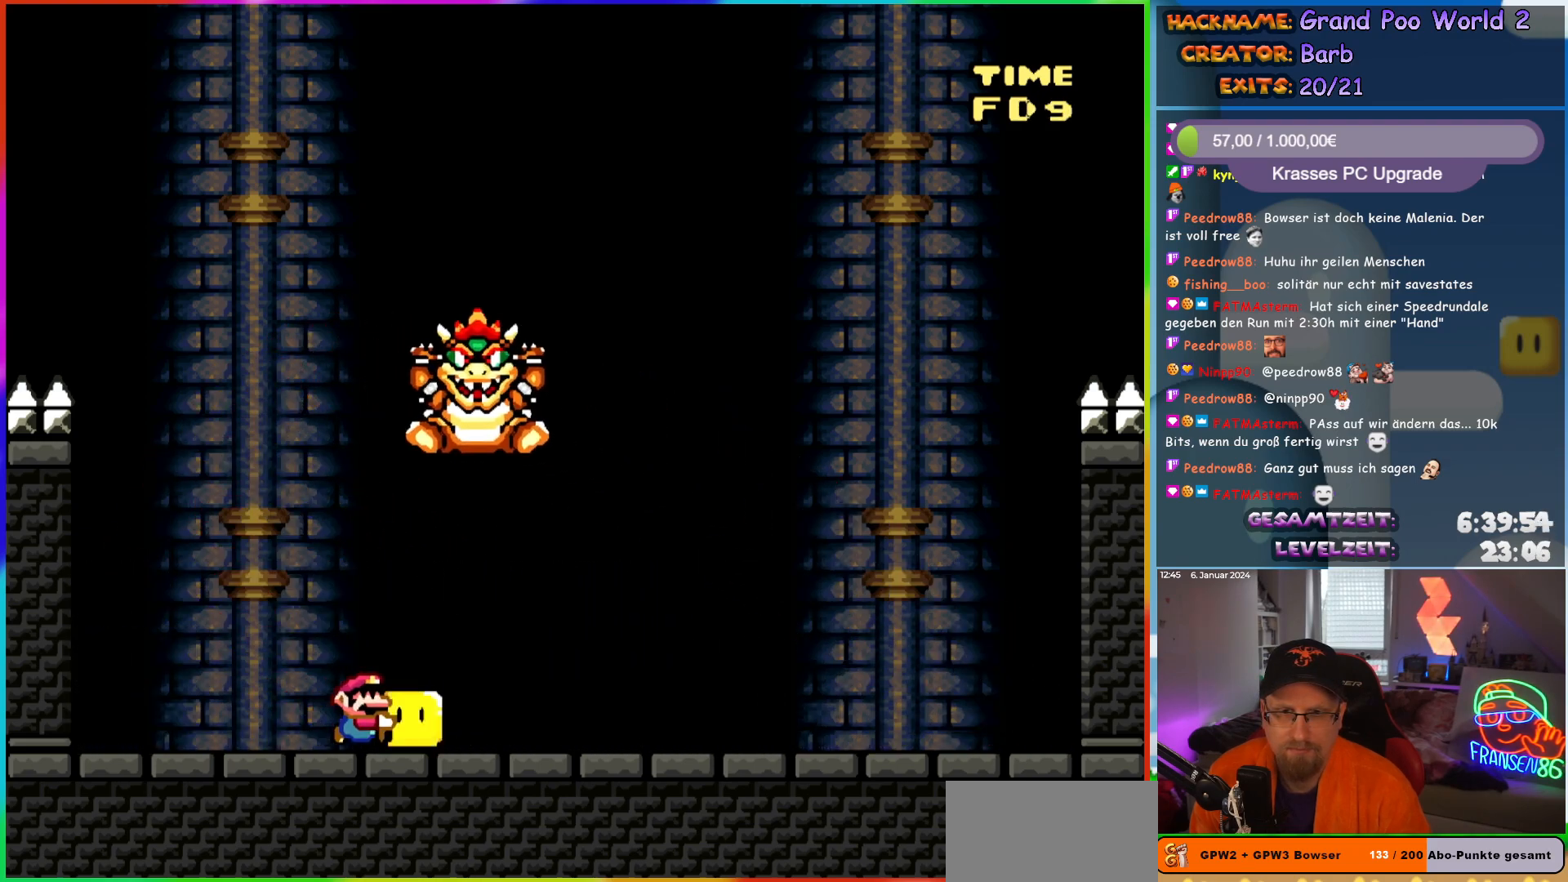
{"buttons": ["DPAD_LEFT"], "events": [[417, "DPAD_RIGHT", "up"], [417, "DPAD_UP", "down"], [433, "DPAD_LEFT", "down"], [450, "DPAD_UP", "up"], [483, "Y", "up"]]}
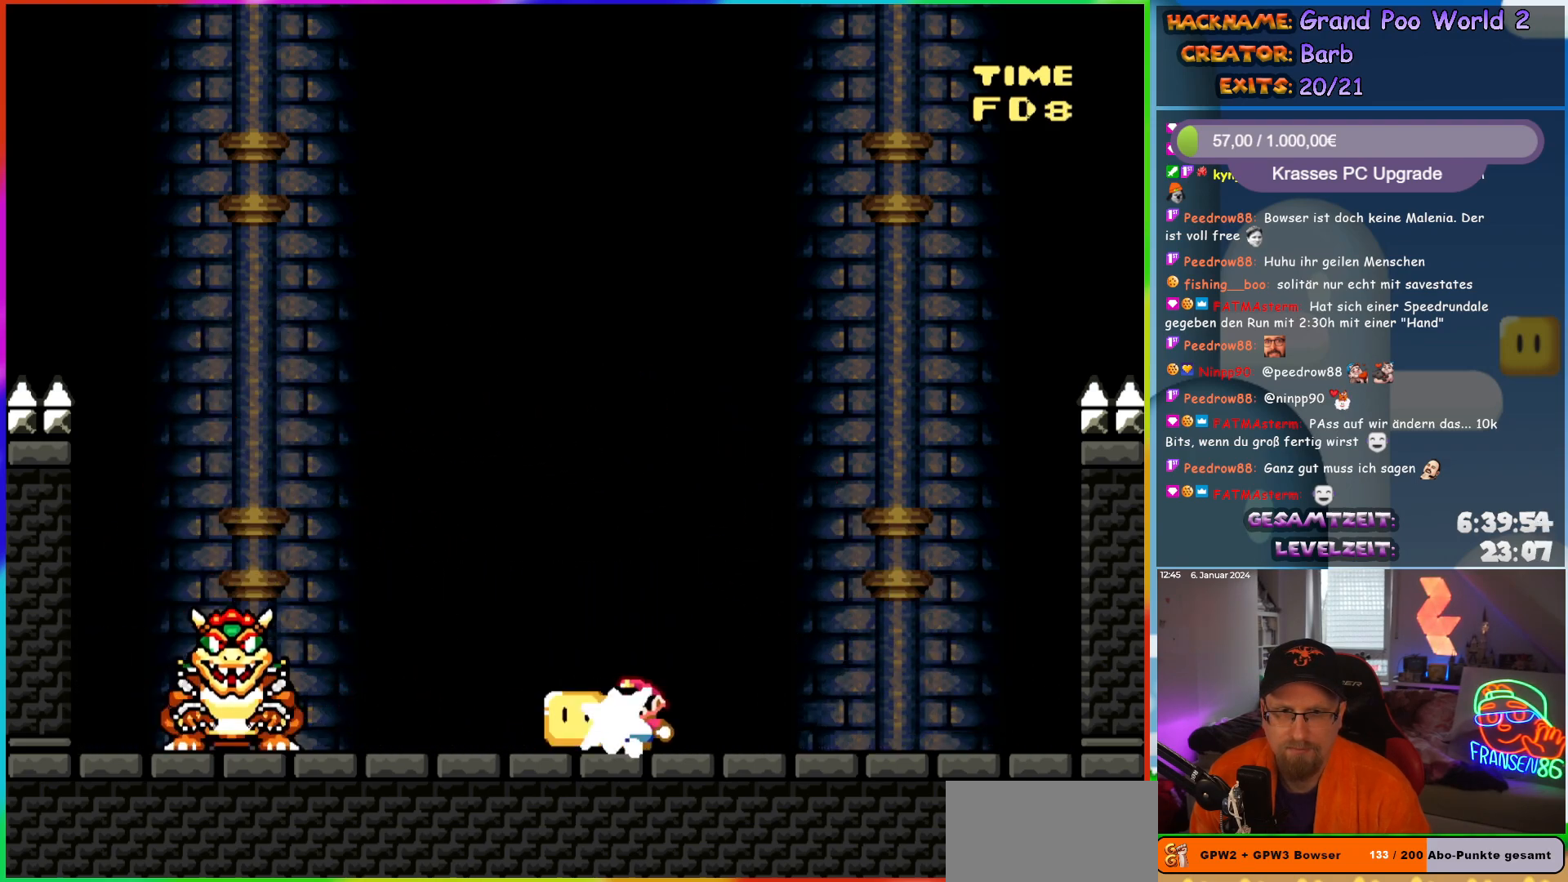
{"buttons": ["X", "DPAD_RIGHT"], "events": [[100, "DPAD_LEFT", "up"], [133, "DPAD_RIGHT", "down"], [133, "Y", "down"], [433, "Y", "up"], [500, "X", "down"]]}
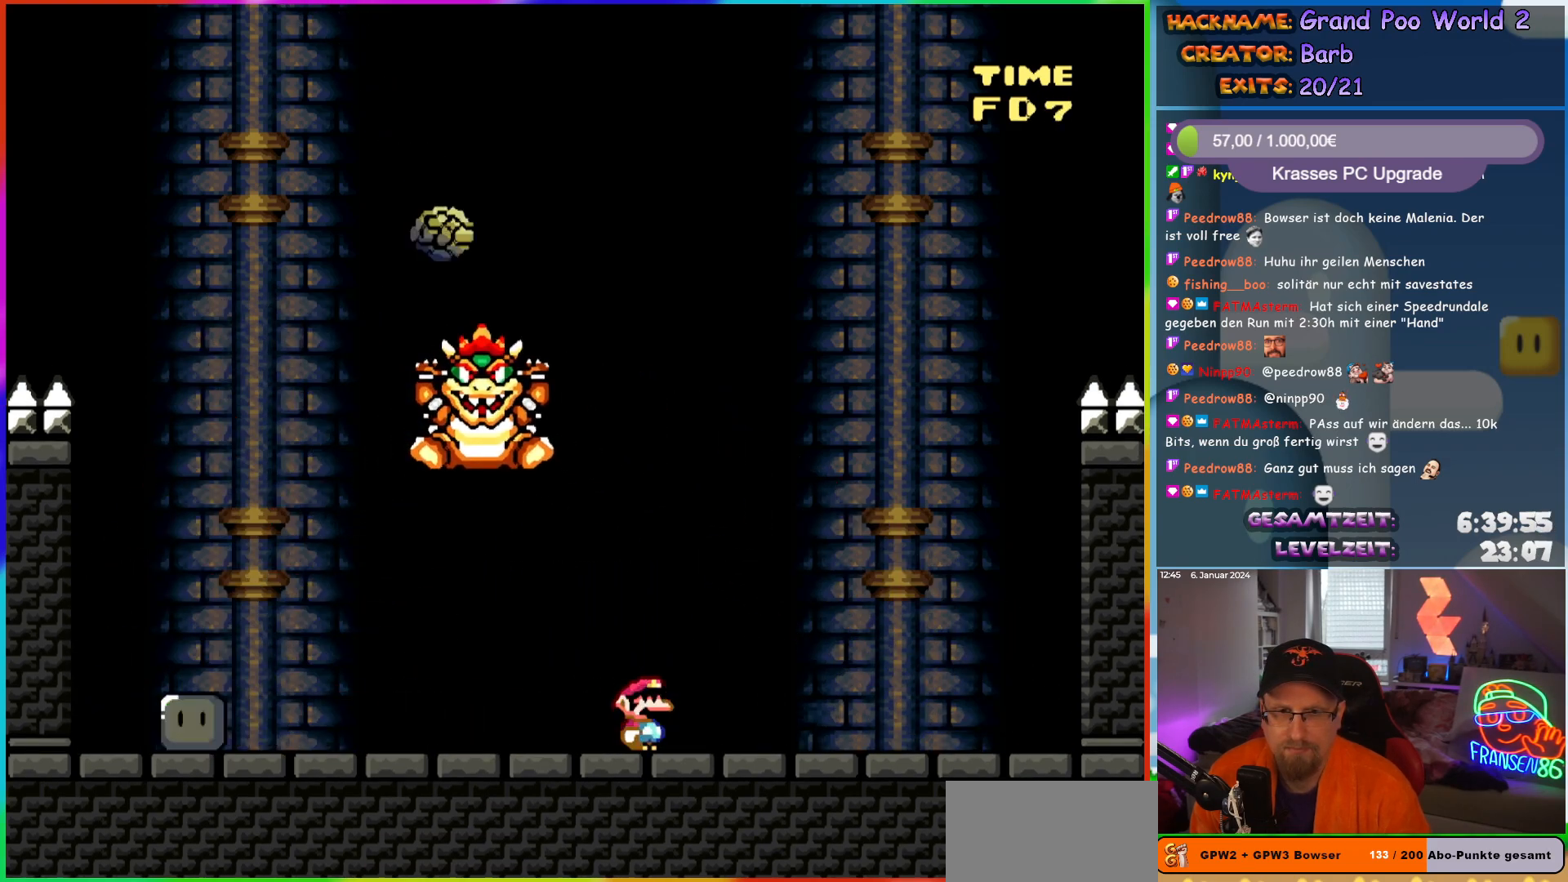
{"buttons": ["X", "DPAD_RIGHT"], "events": []}
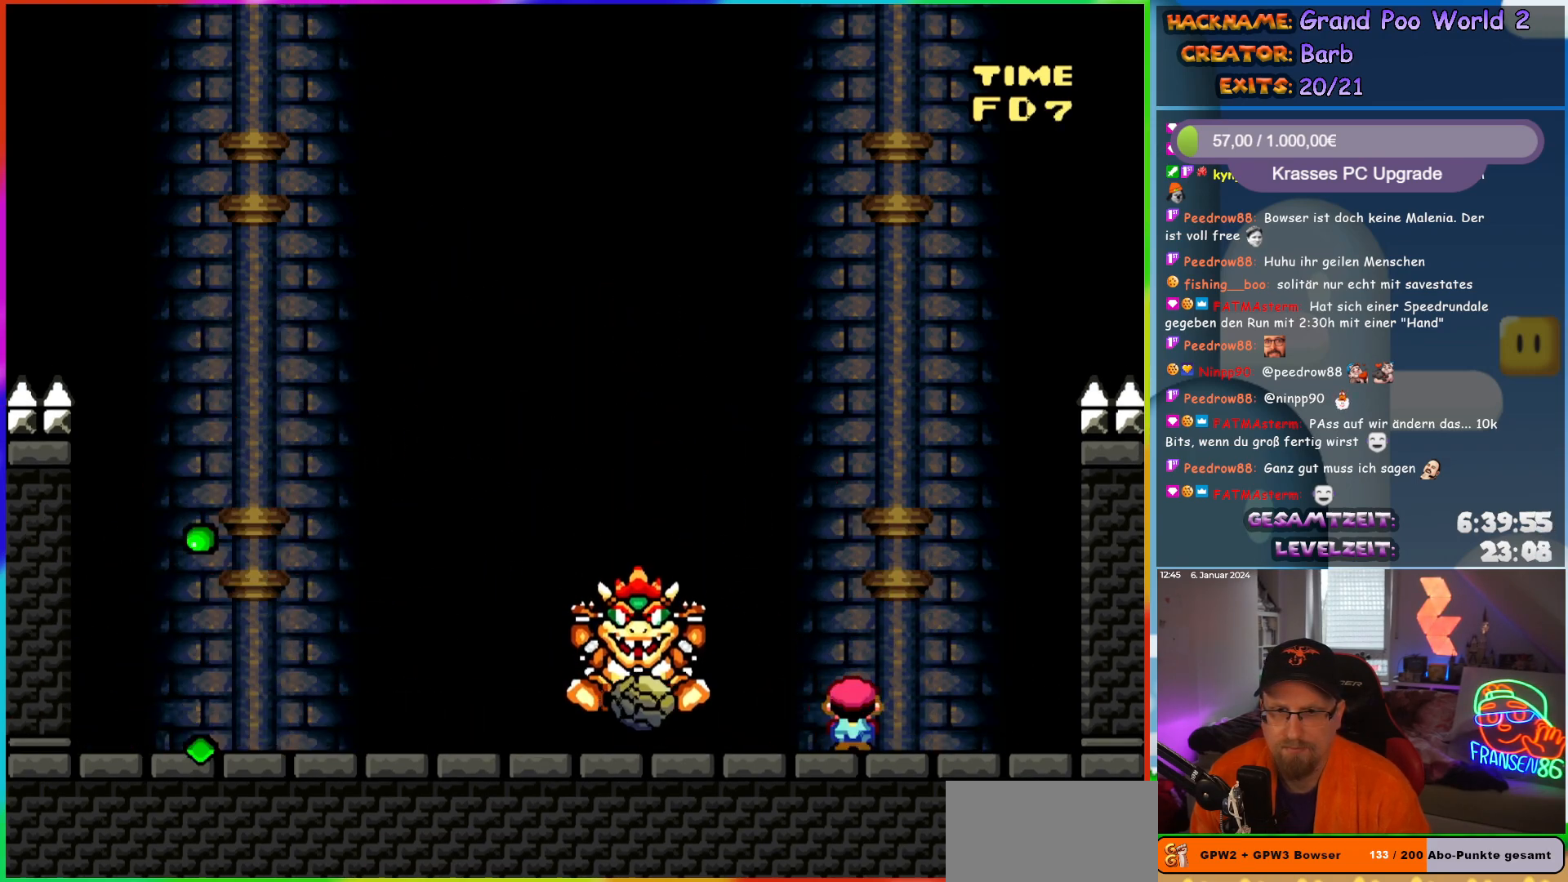
{"buttons": ["A", "X"], "events": [[17, "A", "down"], [67, "DPAD_LEFT", "down"], [67, "DPAD_RIGHT", "up"], [67, "DPAD_UP", "down"], [100, "DPAD_UP", "up"], [217, "DPAD_LEFT", "up"]]}
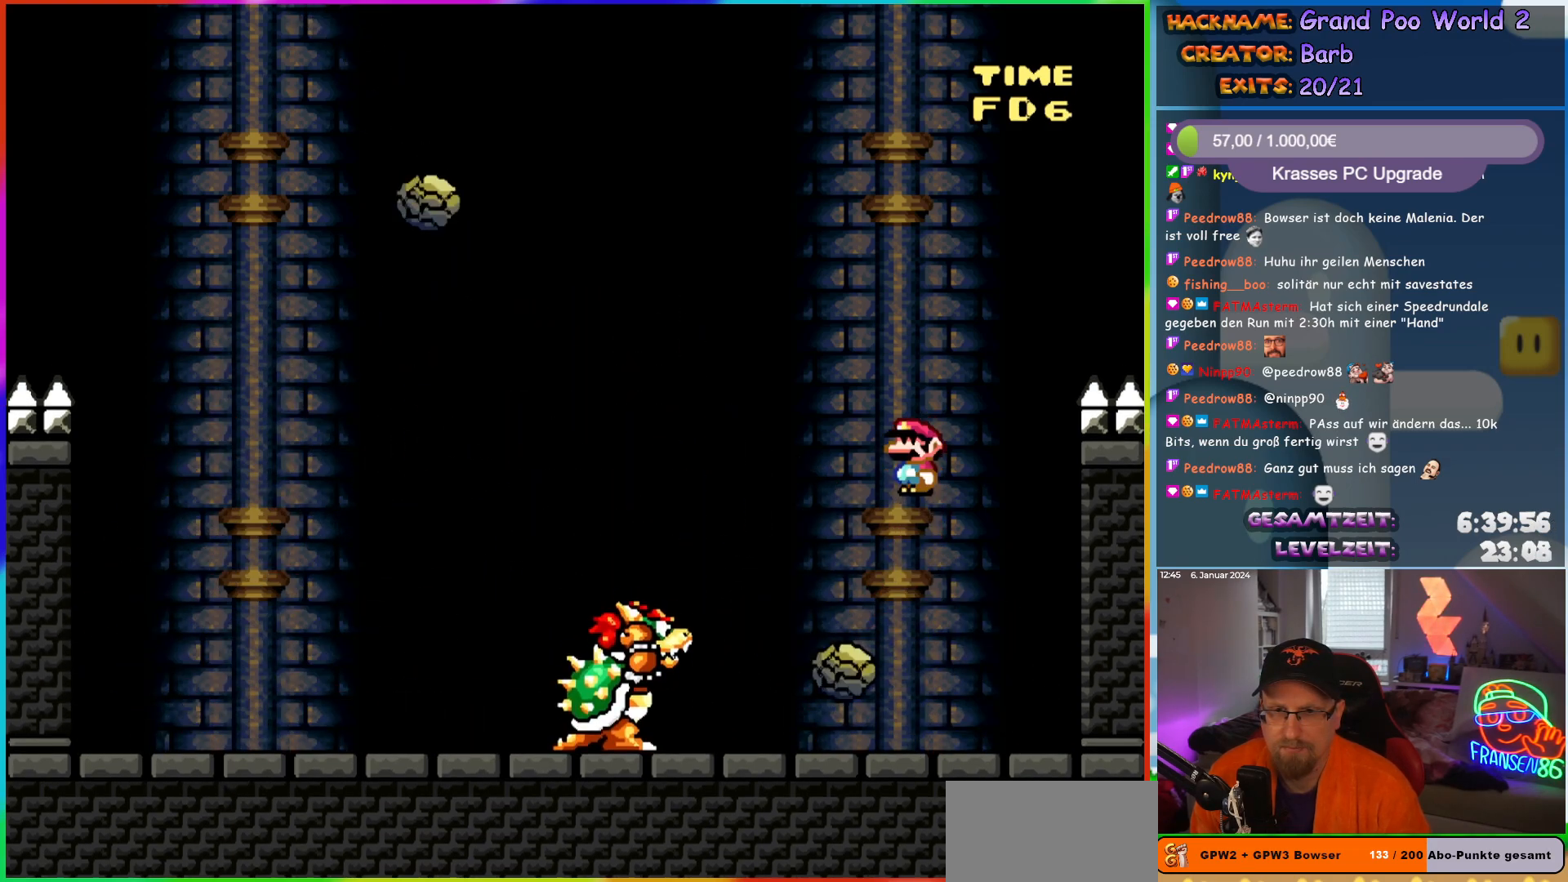
{"buttons": ["A", "X", "DPAD_LEFT"], "events": [[67, "DPAD_RIGHT", "down"], [100, "A", "up"], [200, "A", "down"], [217, "DPAD_RIGHT", "up"], [283, "DPAD_LEFT", "down"]]}
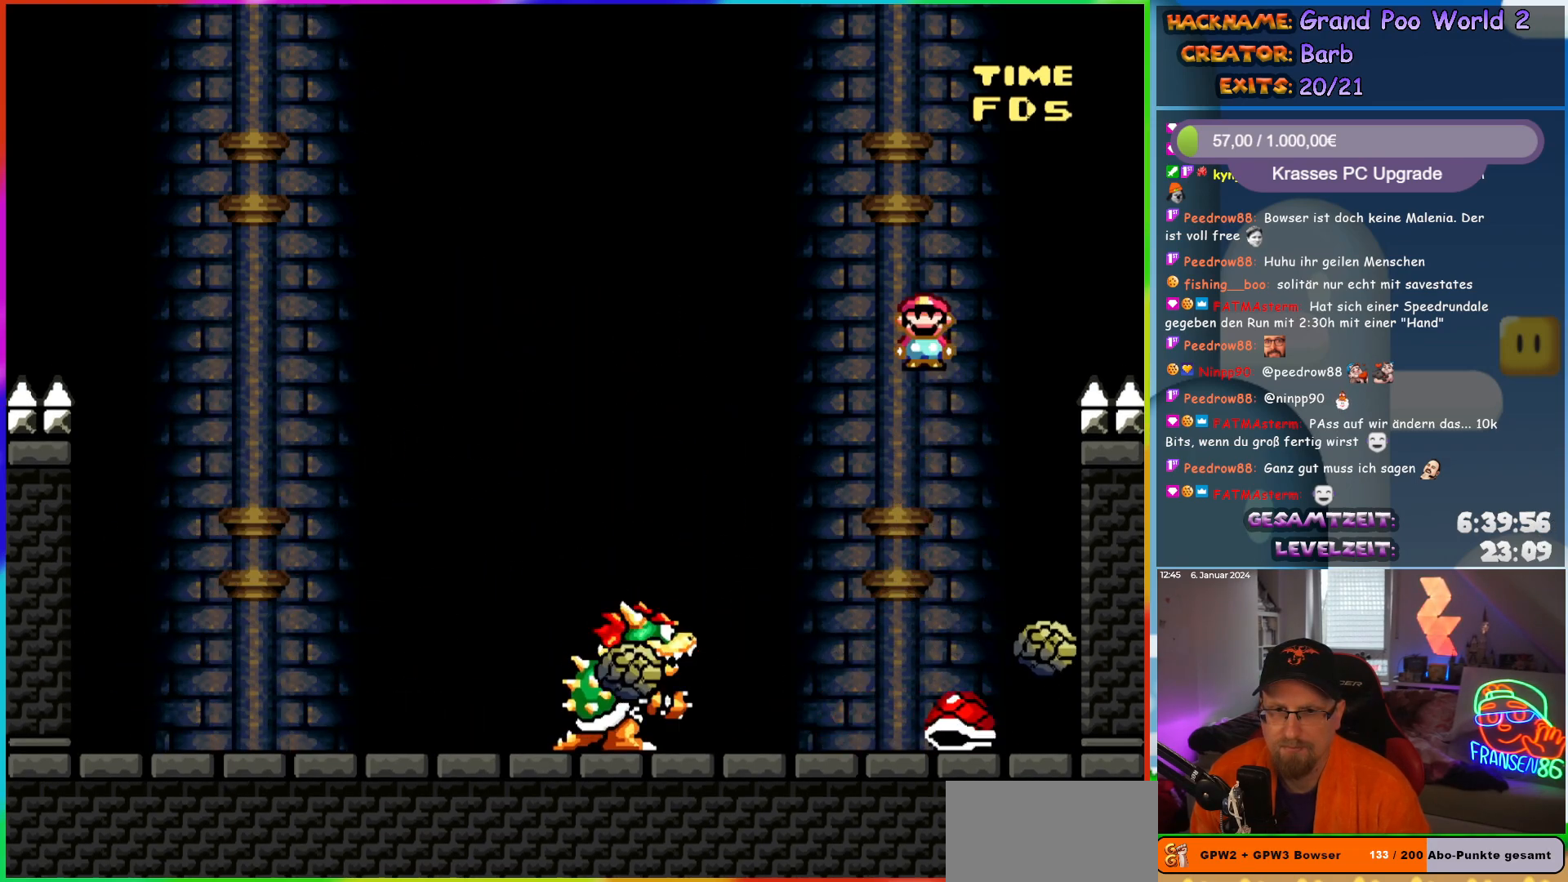
{"buttons": ["A", "X", "DPAD_LEFT"], "events": []}
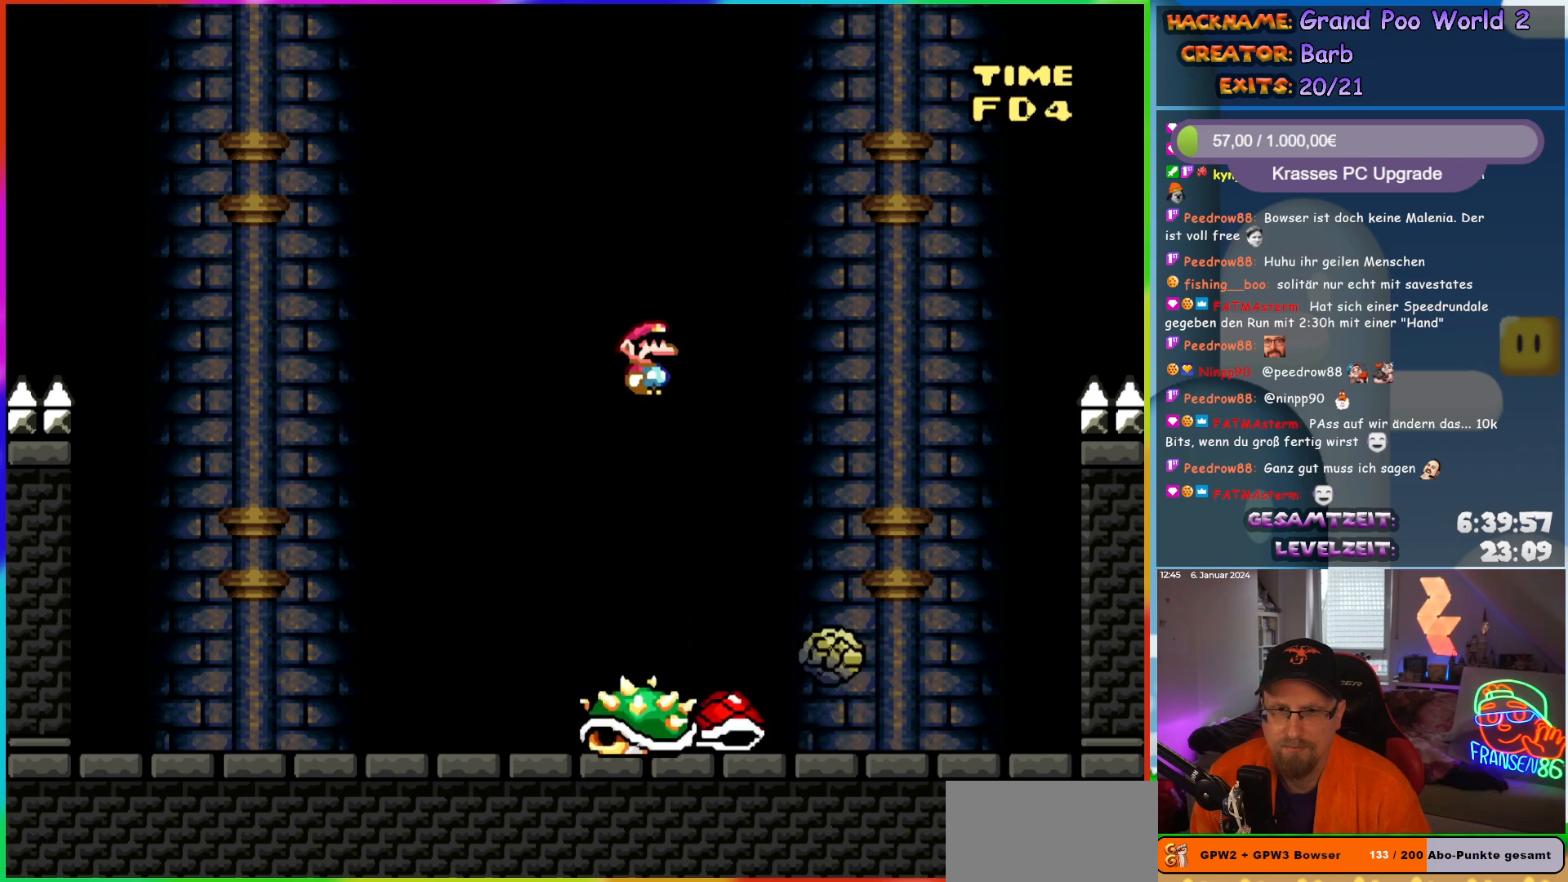
{"buttons": ["A", "X", "DPAD_UP", "DPAD_LEFT"], "events": [[450, "DPAD_UP", "down"]]}